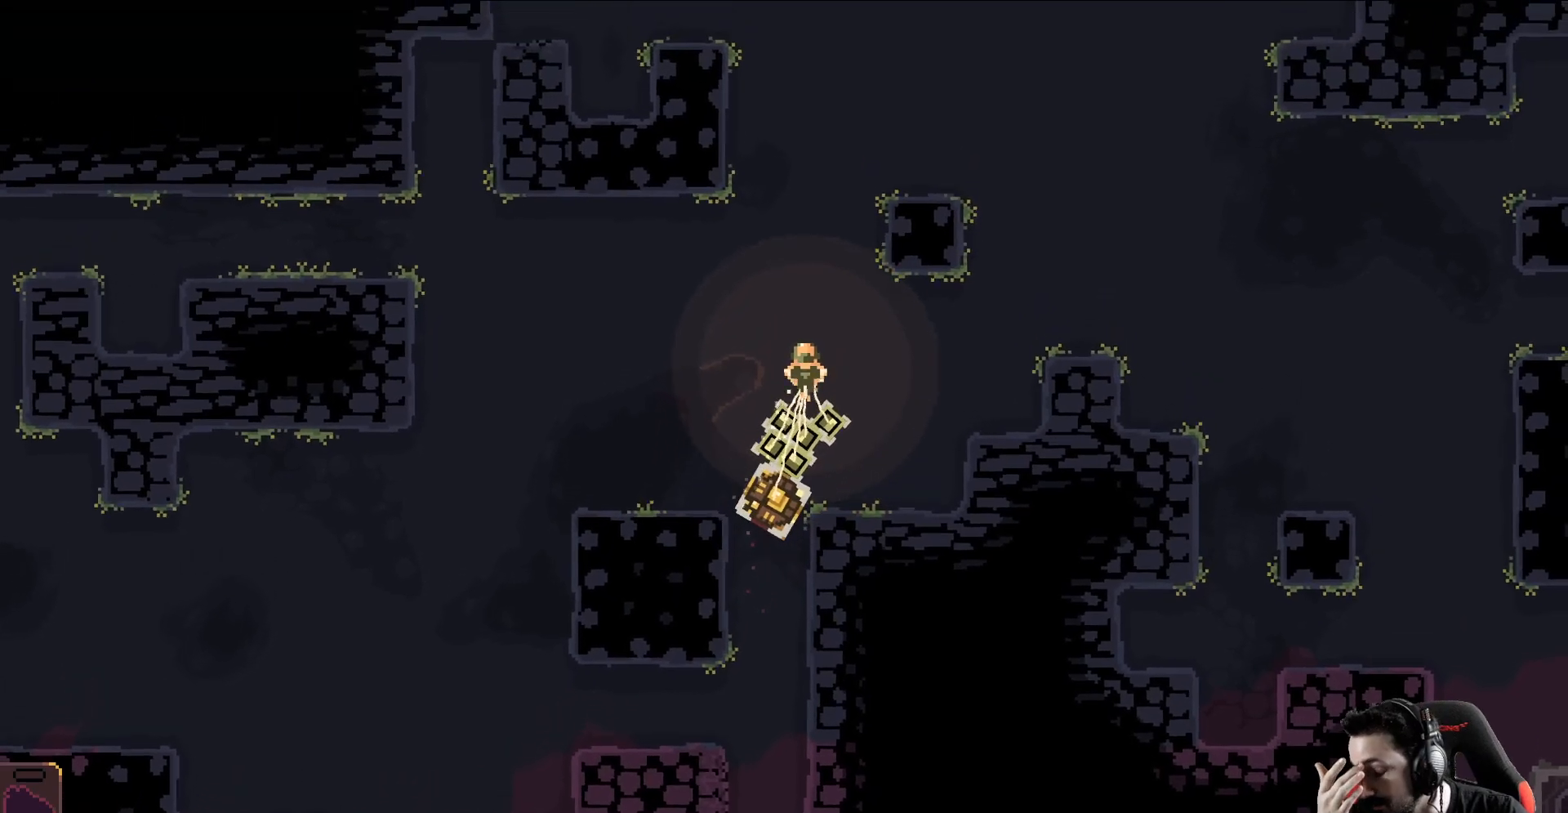
Gameplay with a controller (Xbox layout); each line is a JSON object with the inputs held at the frame after it. "events" lists button and stick changes between this image and that frame as [ms after this image, input, new state], when the widget could be followed in between. Not read: right_stick.
{"buttons": [], "left_stick": "up-right", "events": []}
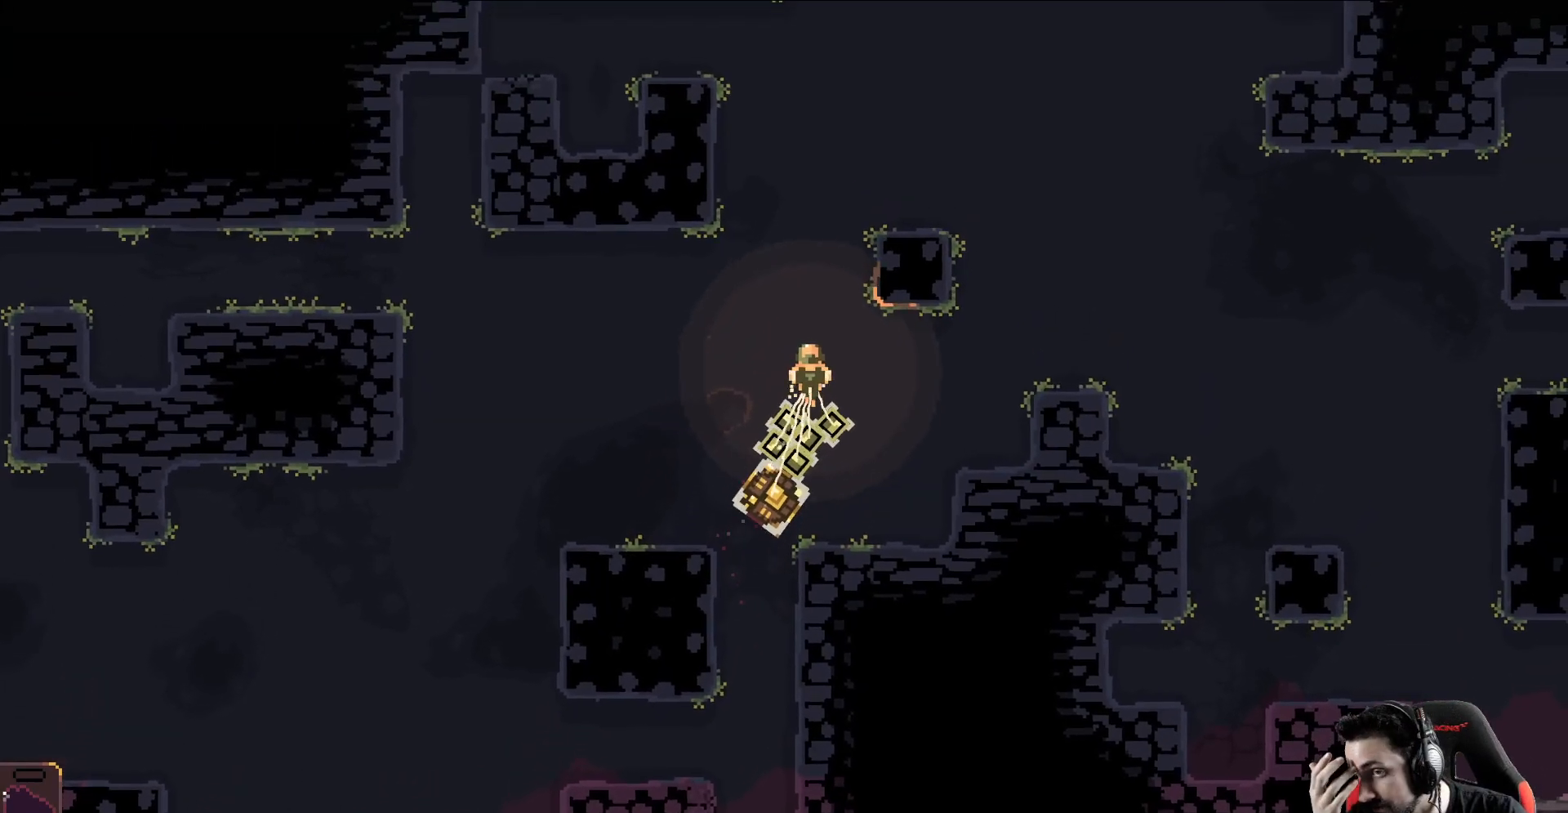
{"buttons": [], "left_stick": "up-right", "events": []}
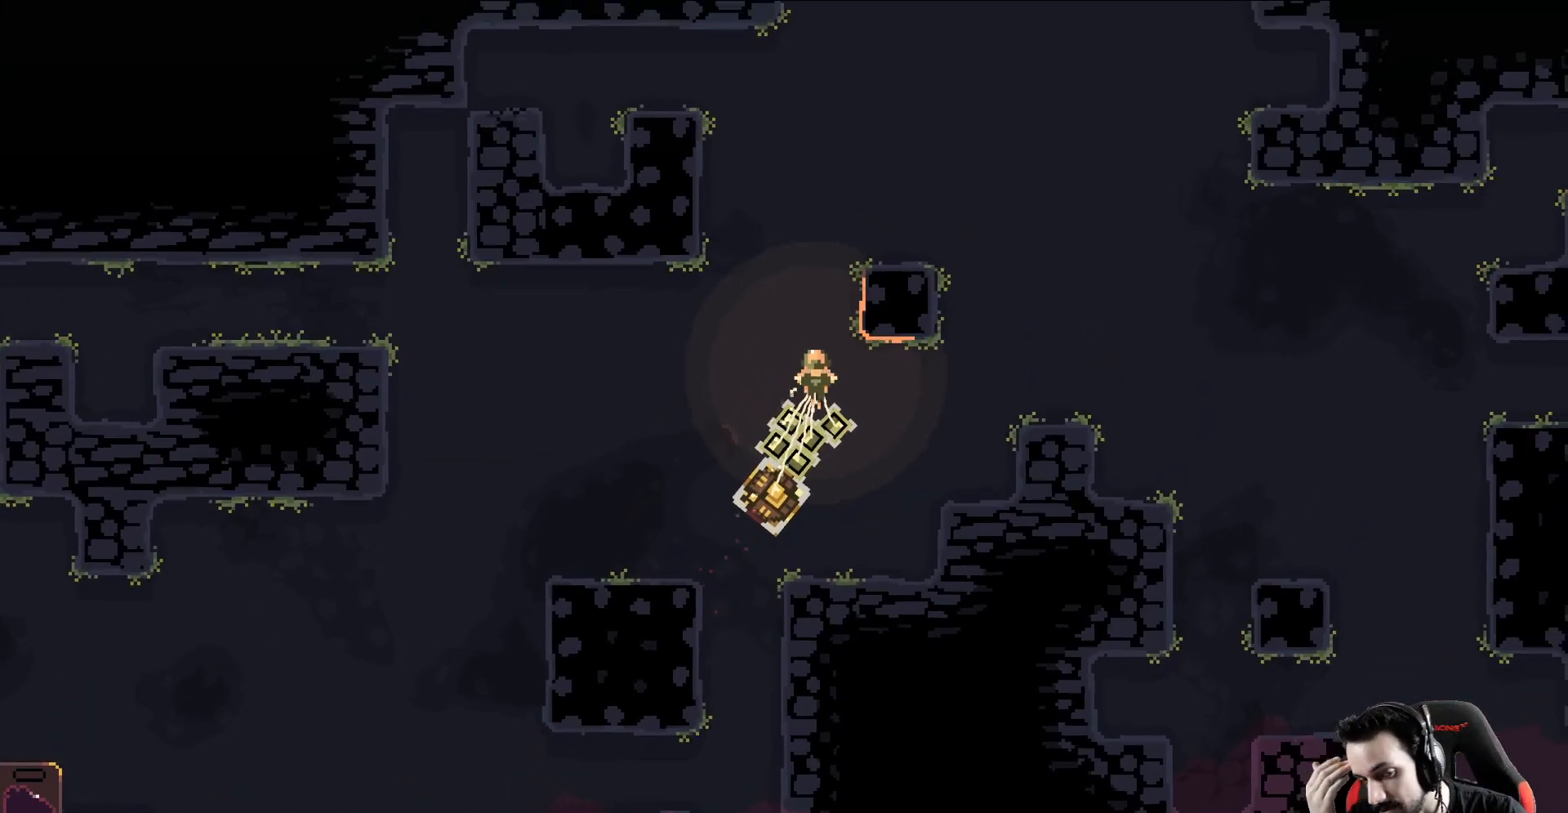
{"buttons": [], "left_stick": "up-right", "events": []}
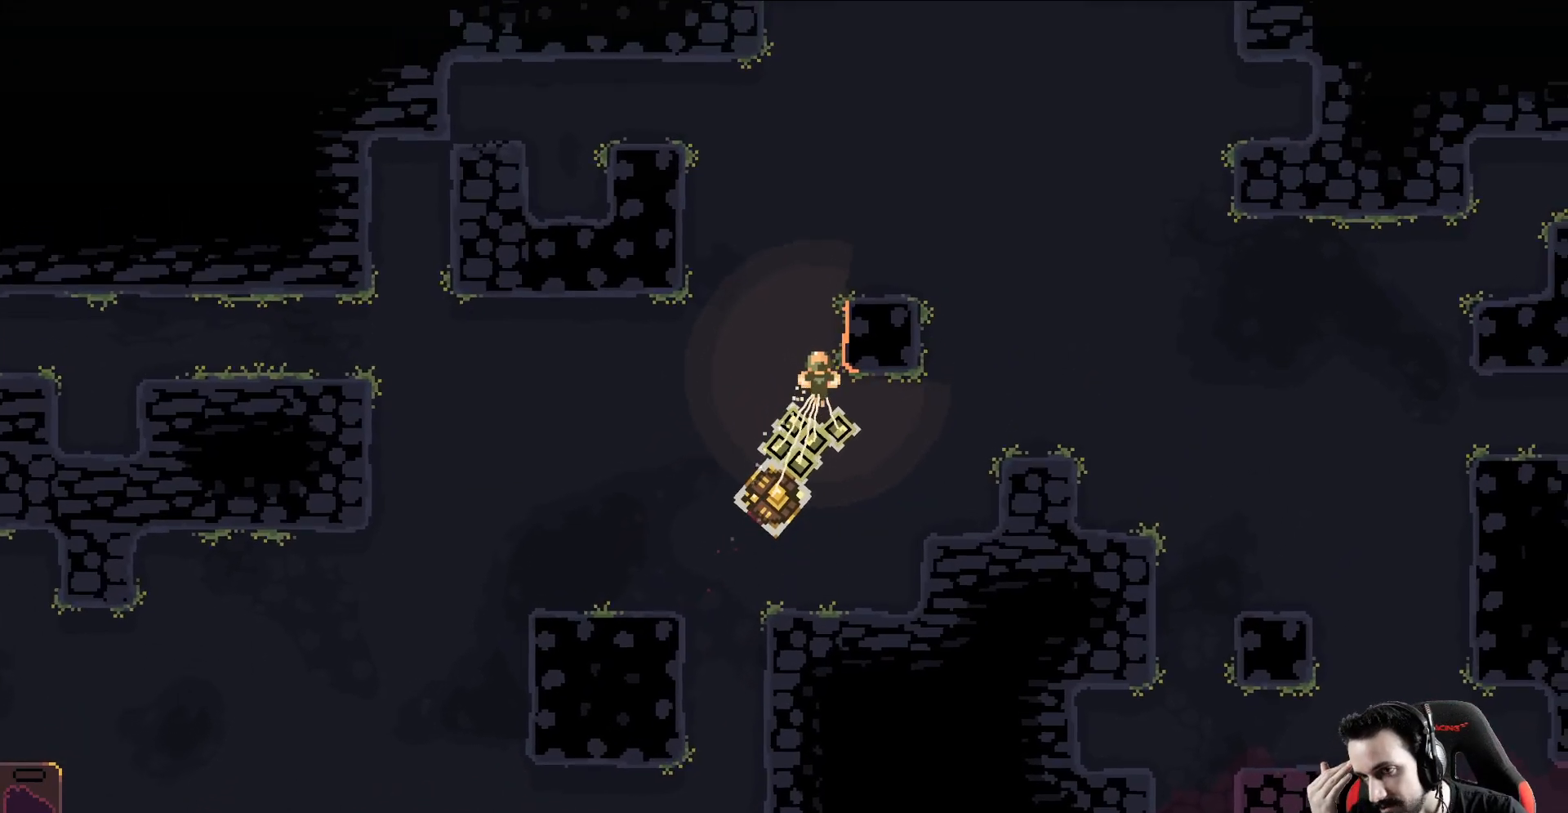
{"buttons": [], "left_stick": "up-right", "events": []}
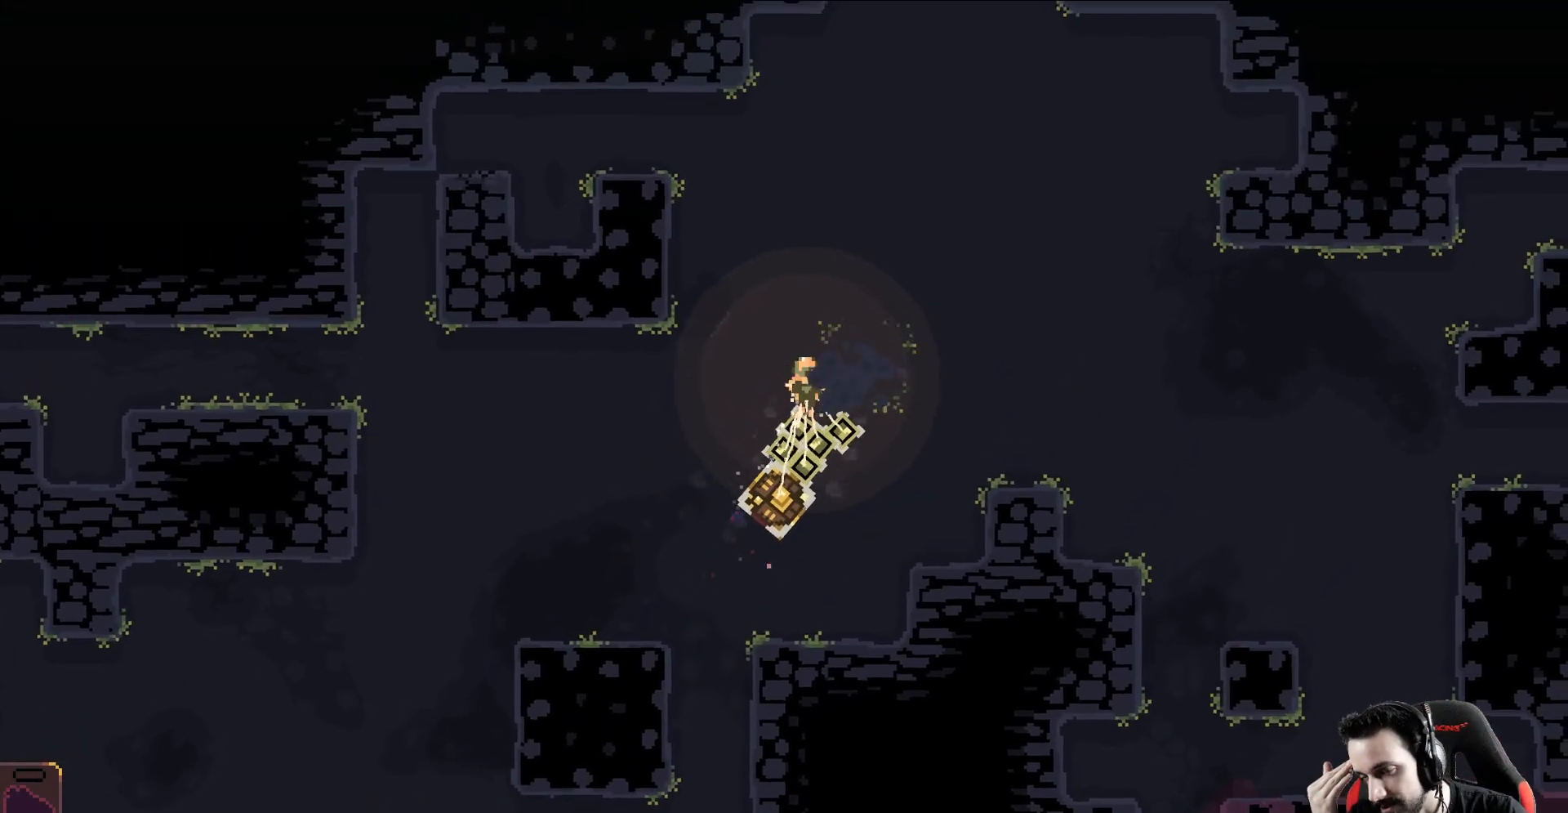
{"buttons": [], "left_stick": "up-right", "events": []}
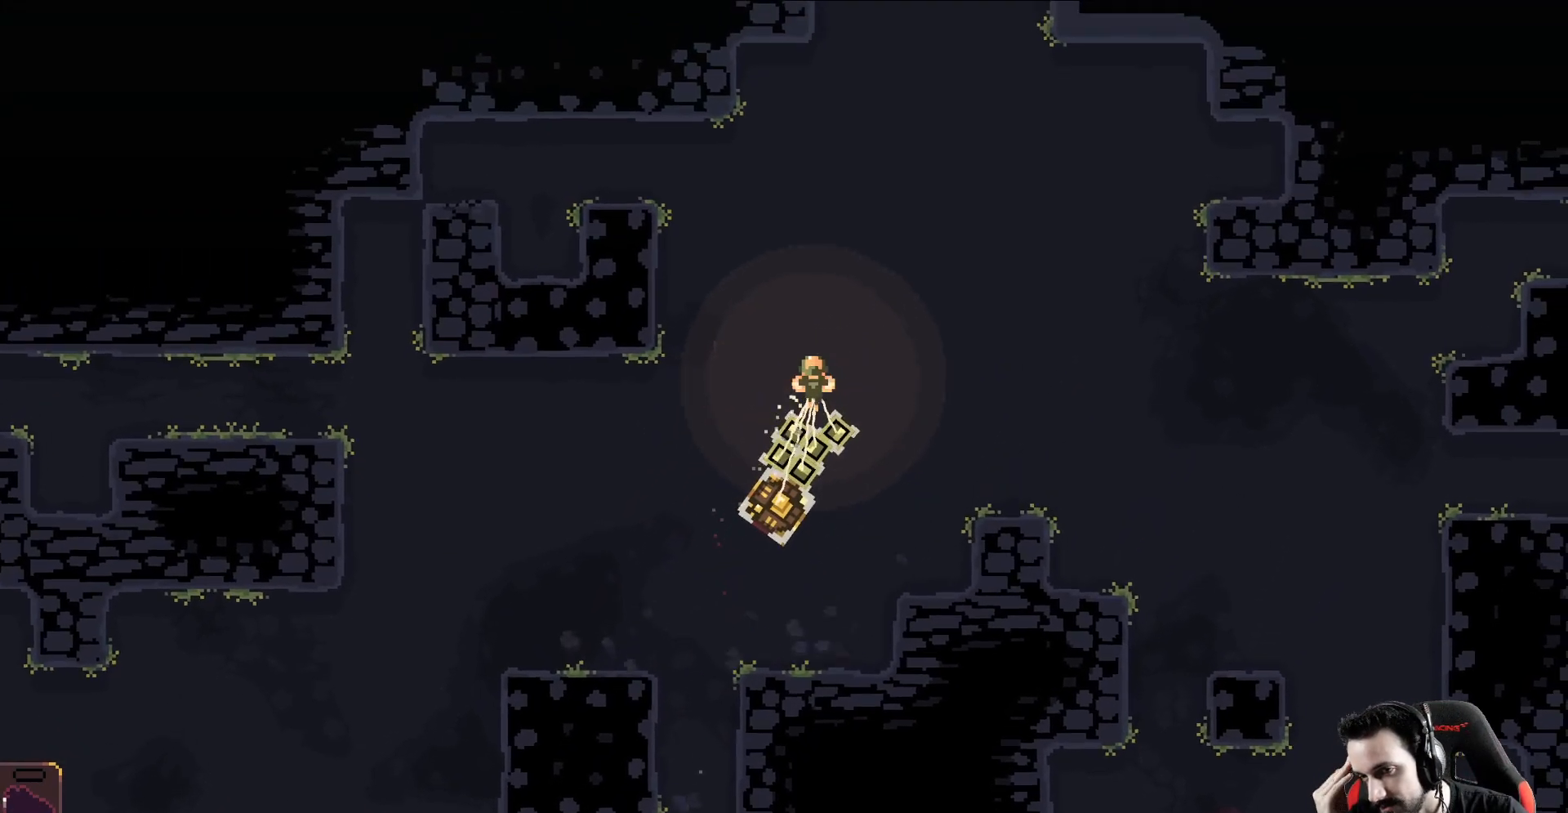
{"buttons": [], "left_stick": "up-right", "events": []}
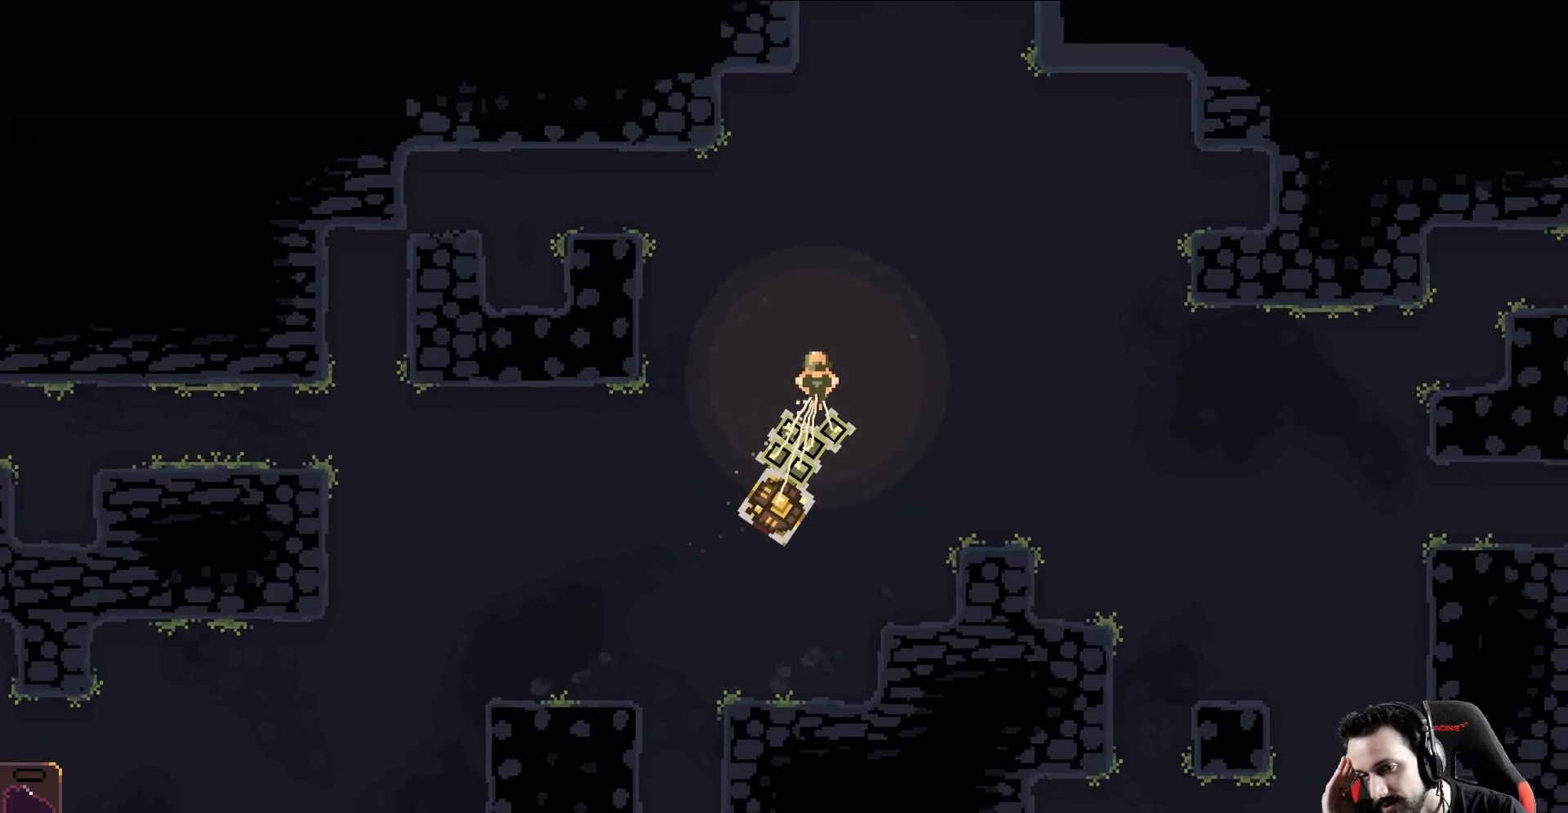
{"buttons": [], "left_stick": "up-right", "events": []}
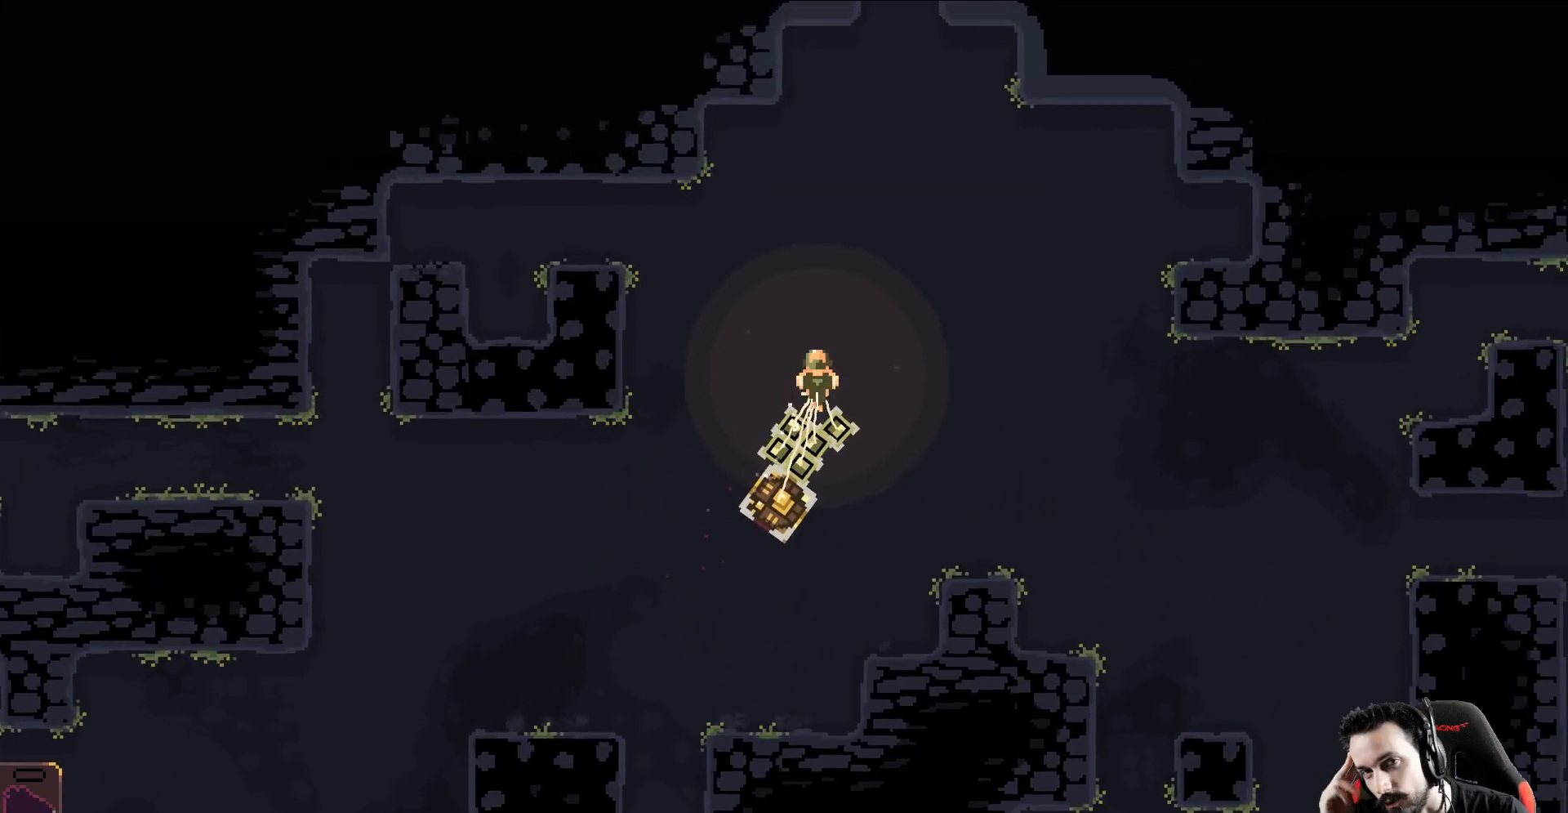
{"buttons": [], "left_stick": "up-right", "events": []}
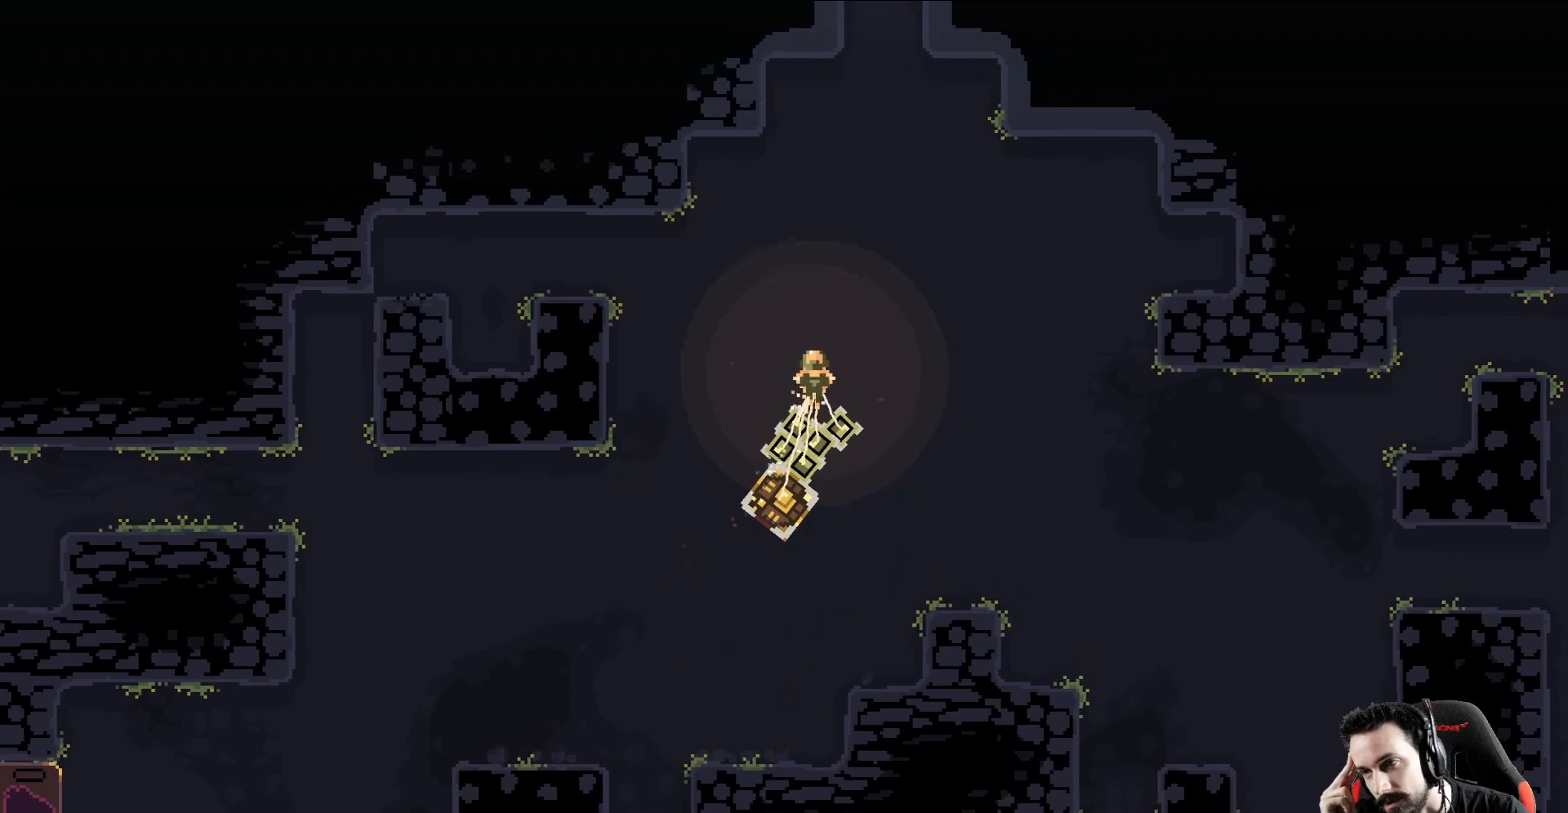
{"buttons": [], "left_stick": "up", "events": [[83, "left_stick", "up"]]}
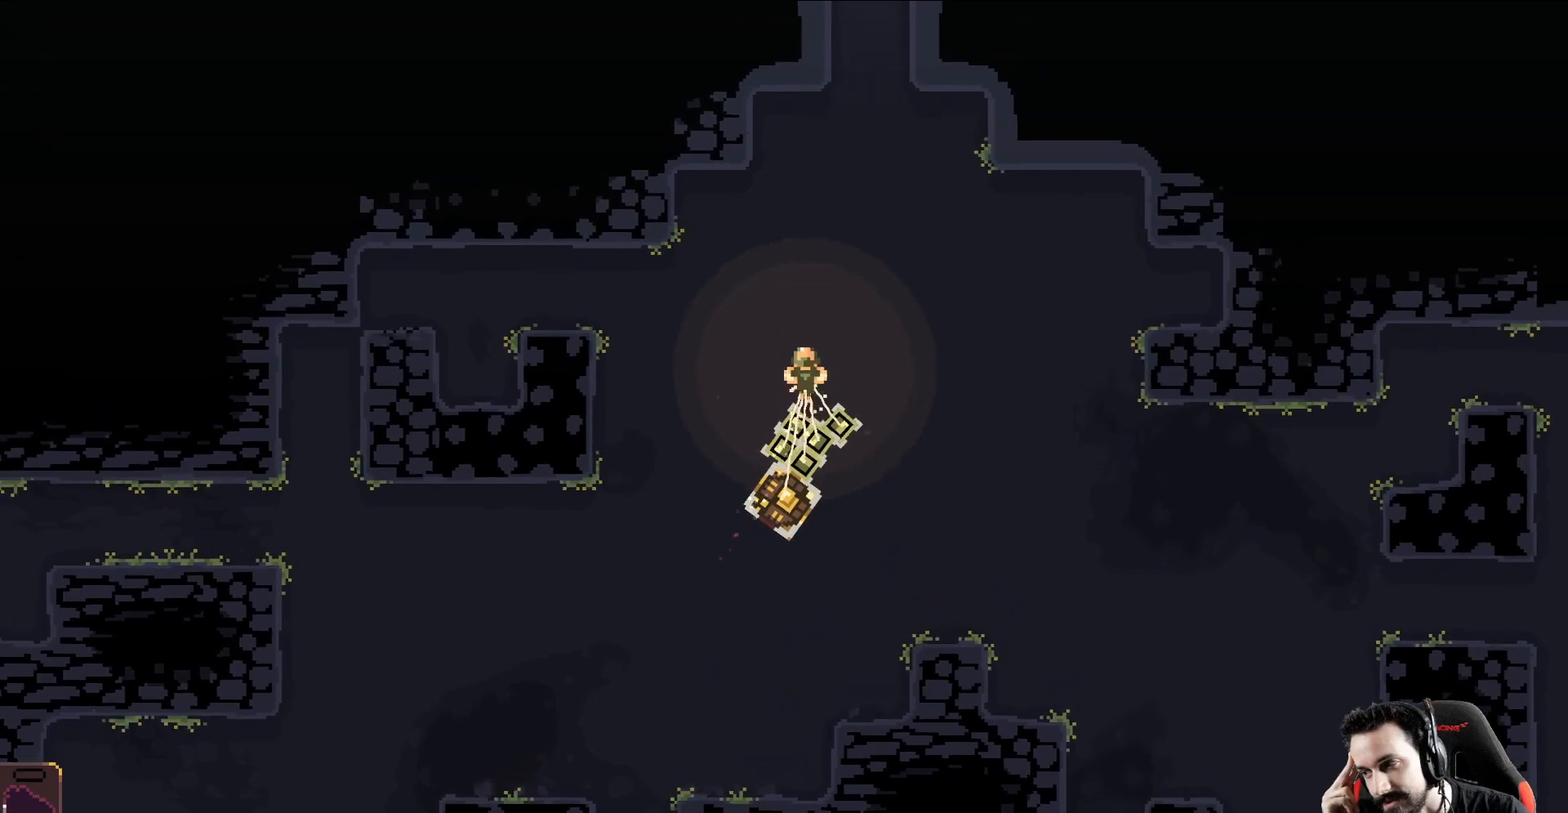
{"buttons": [], "left_stick": "up", "events": []}
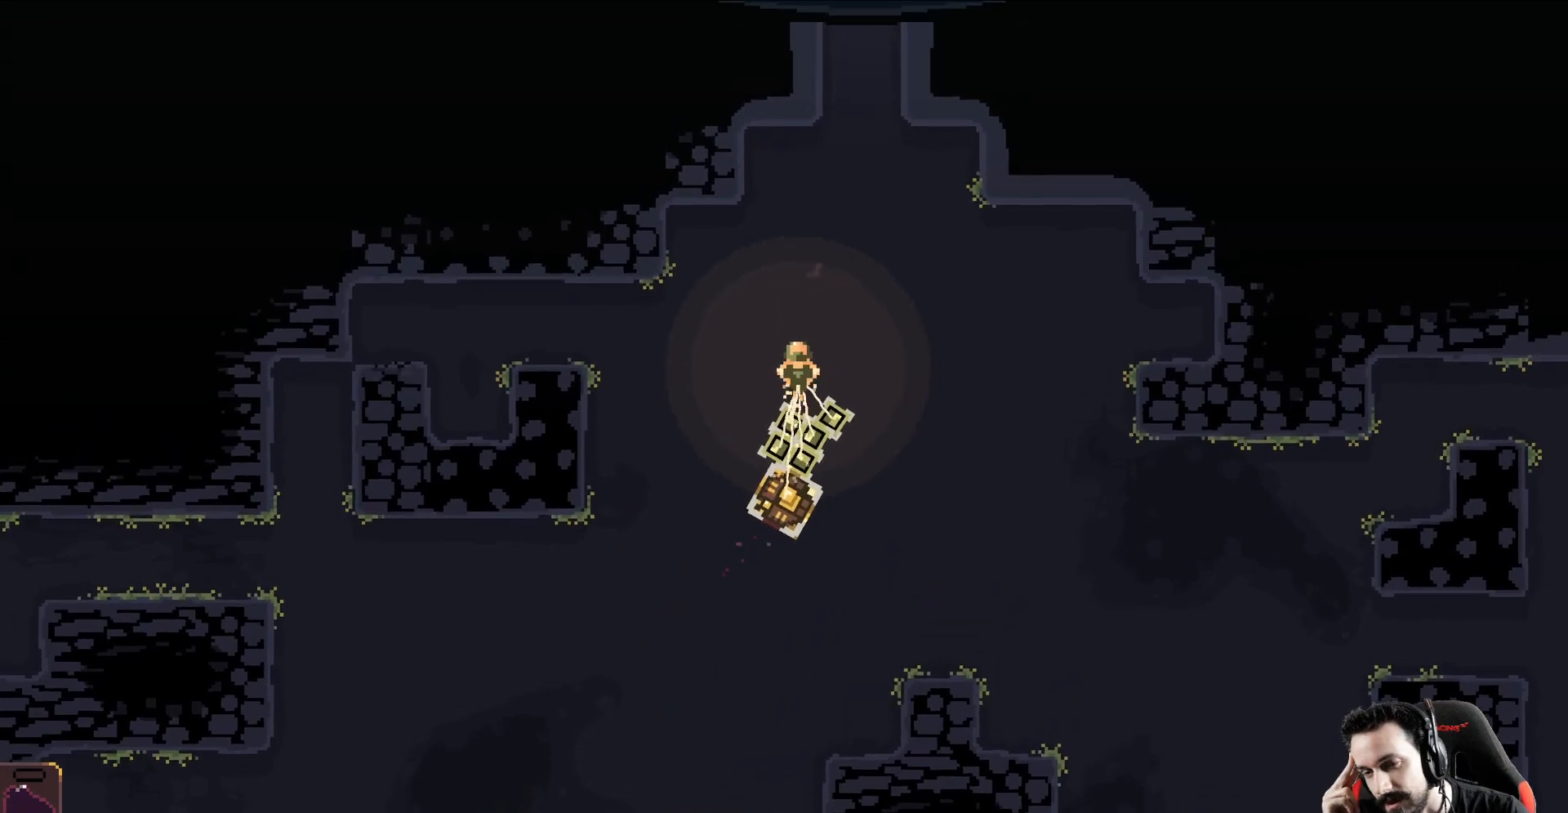
{"buttons": [], "left_stick": "up", "events": []}
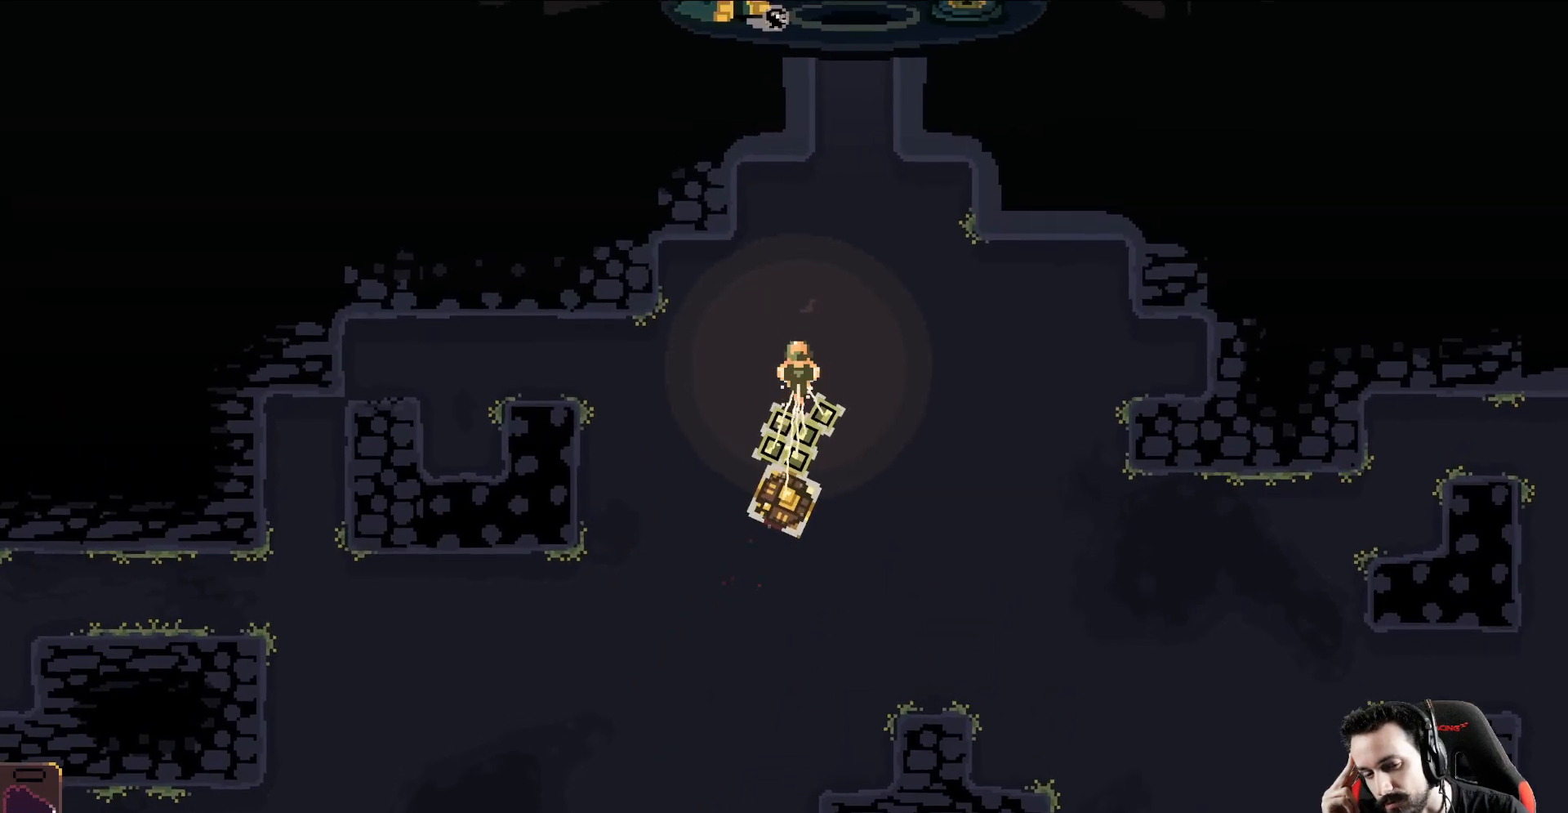
{"buttons": [], "left_stick": "up", "events": []}
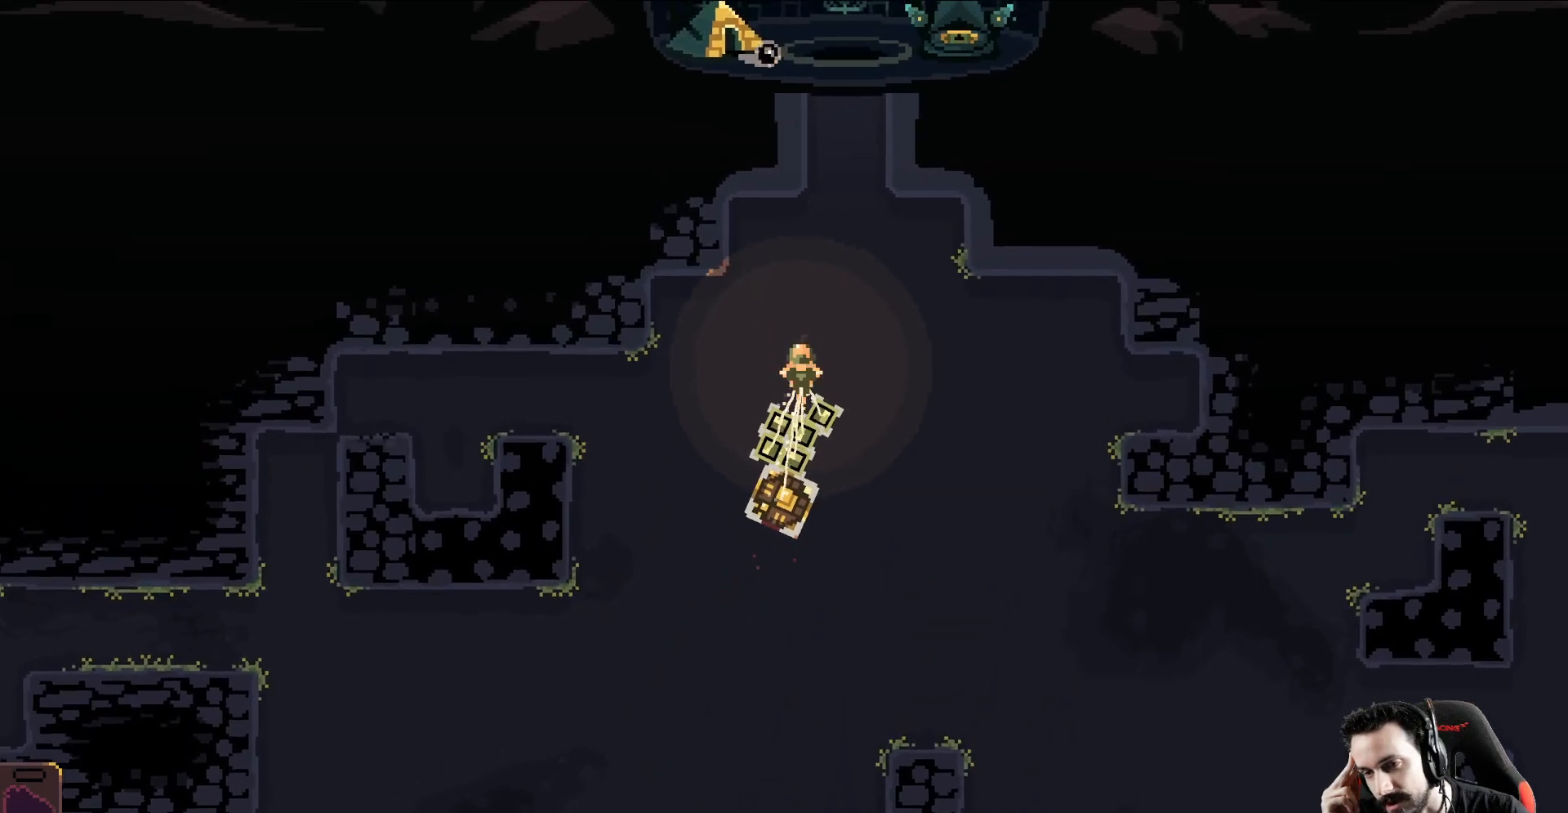
{"buttons": [], "left_stick": "up", "events": []}
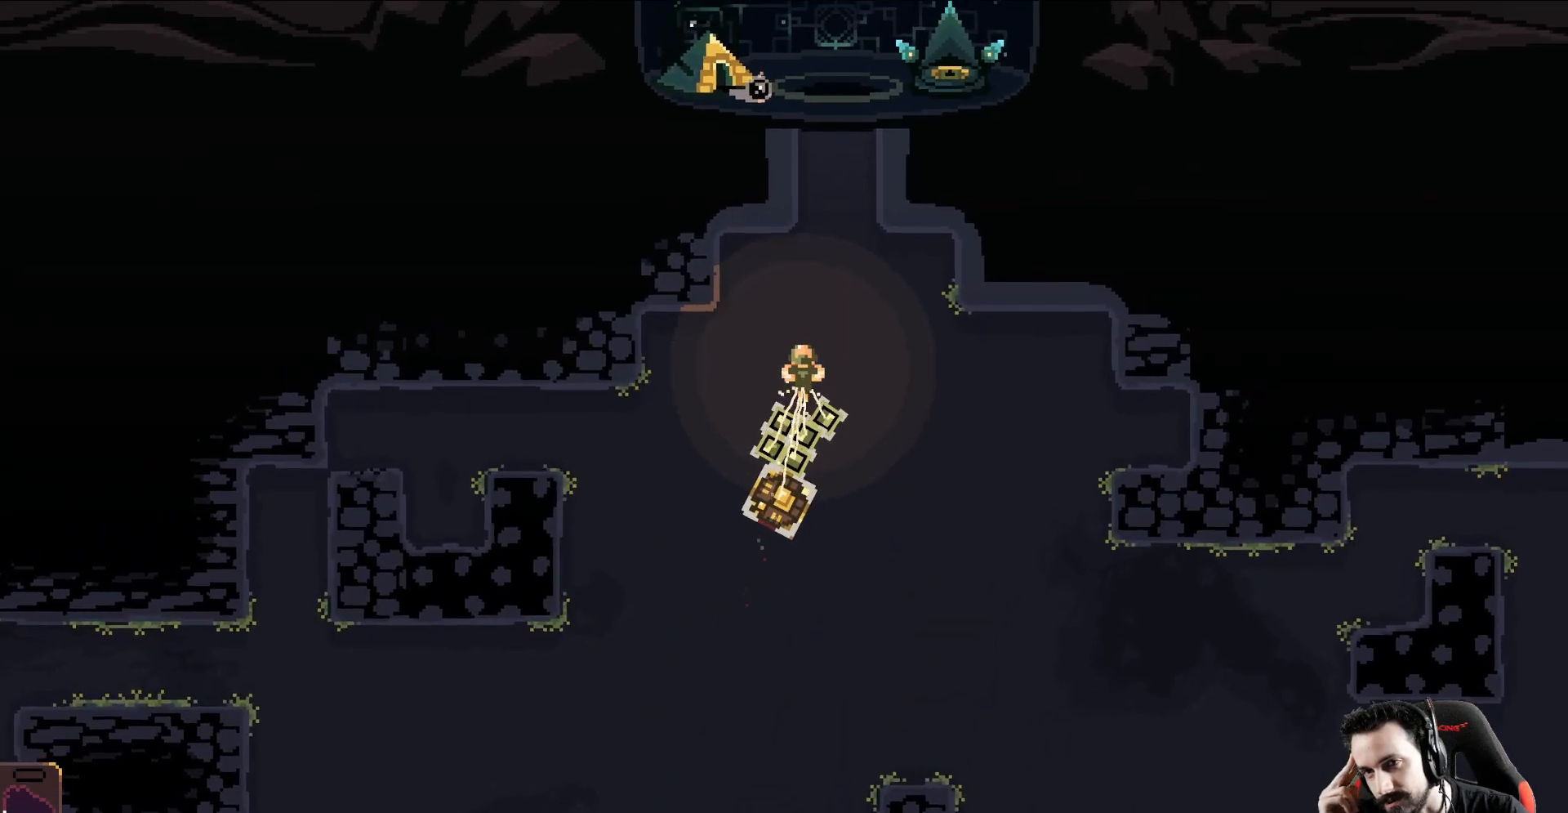
{"buttons": [], "left_stick": "up", "events": []}
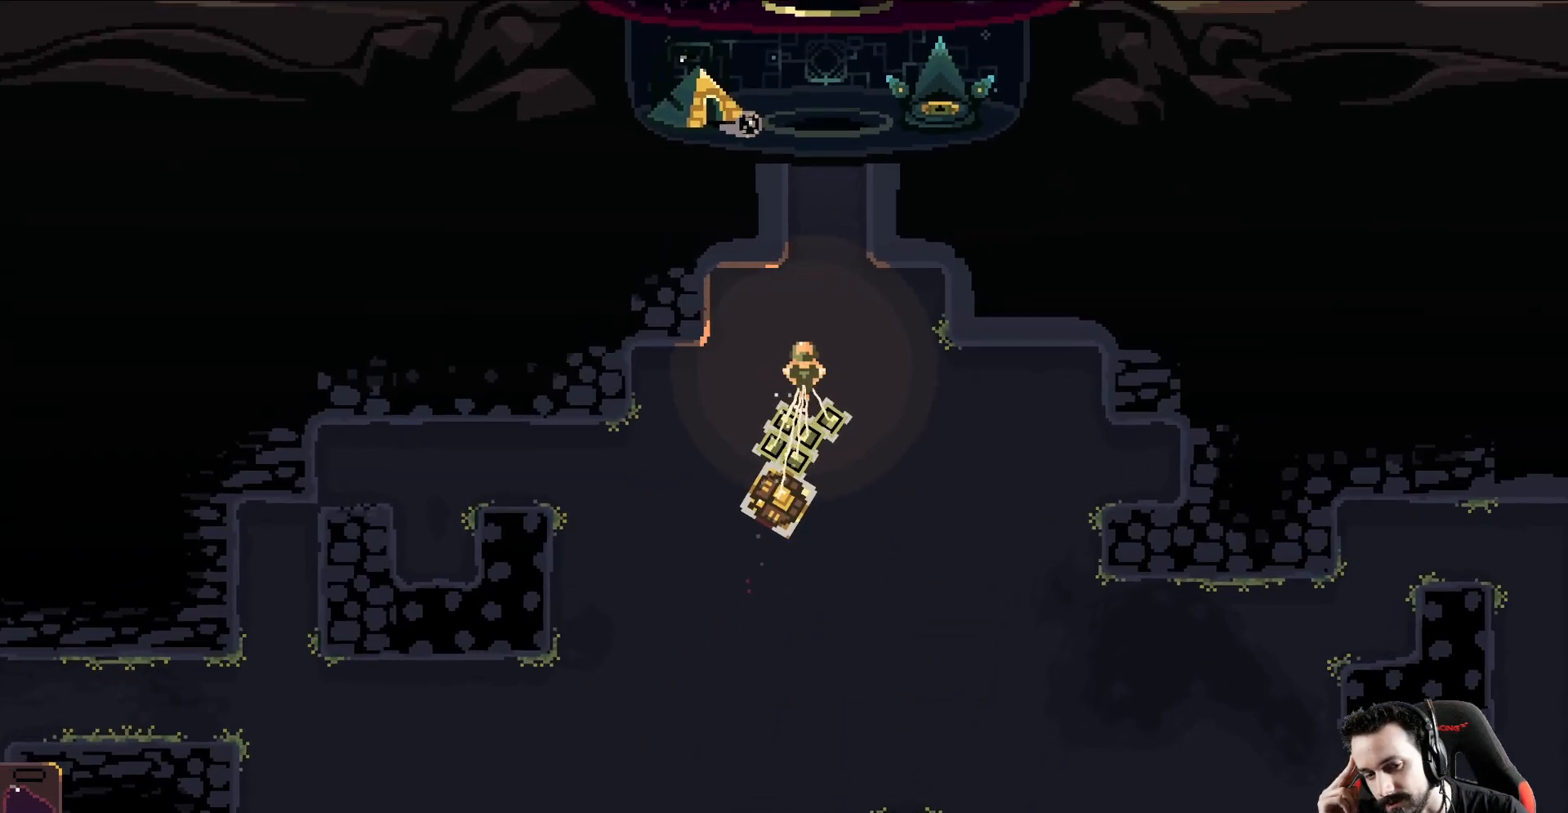
{"buttons": [], "left_stick": "up", "events": []}
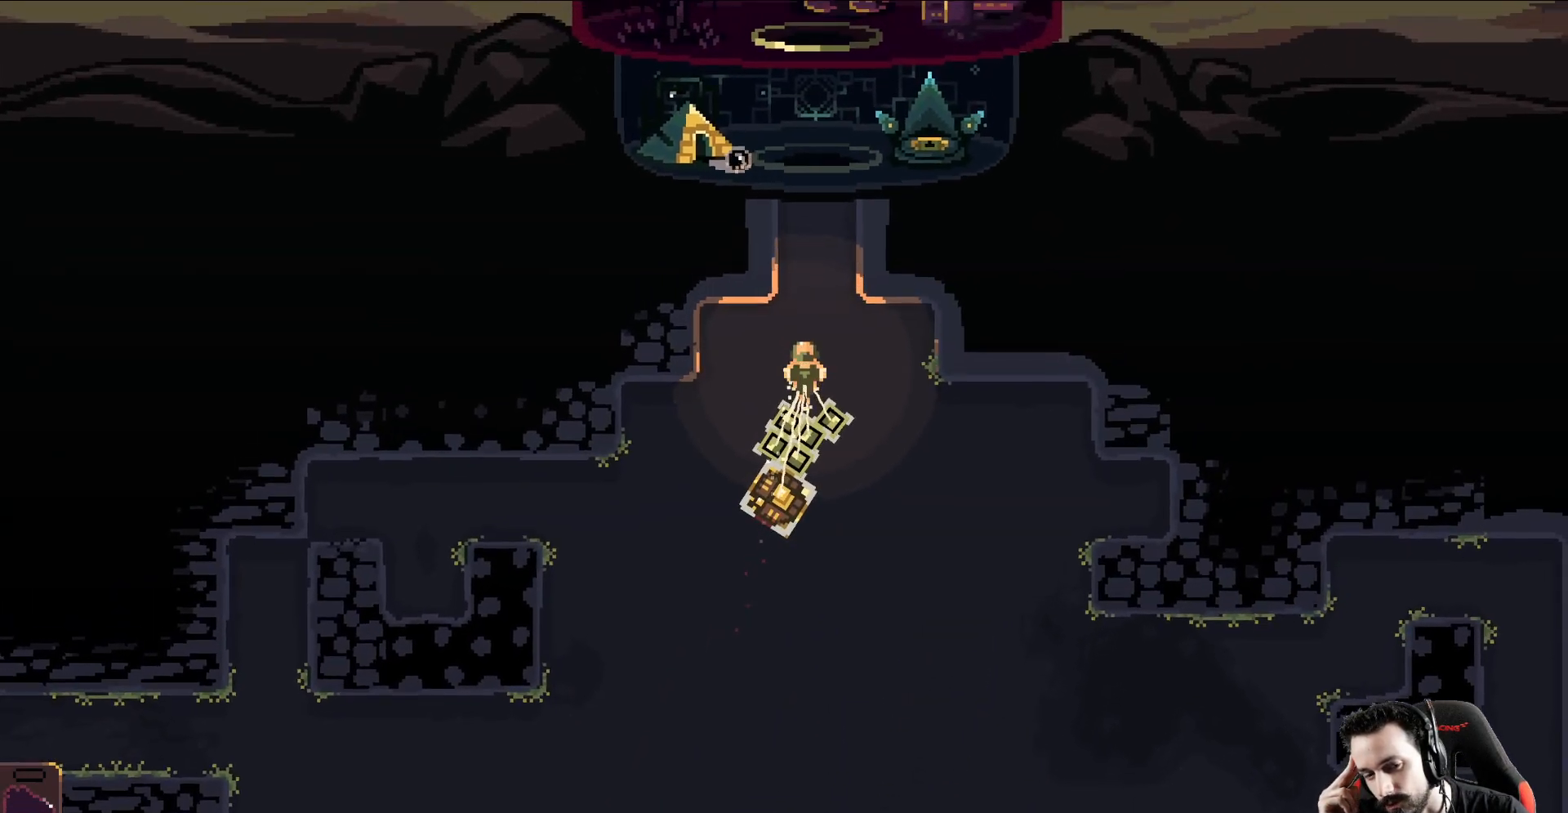
{"buttons": [], "left_stick": "up", "events": []}
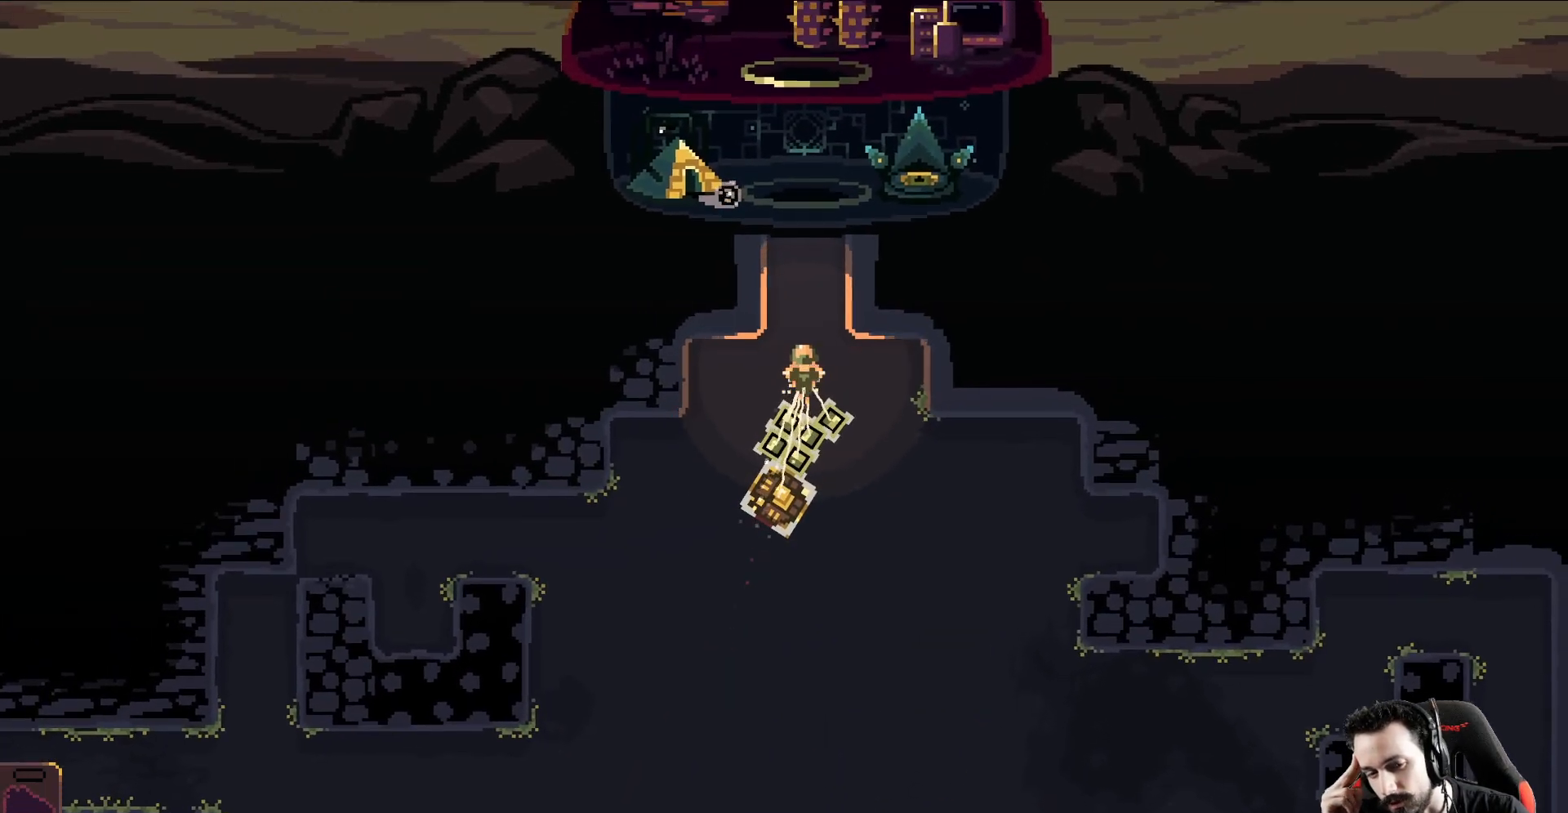
{"buttons": [], "left_stick": "up", "events": []}
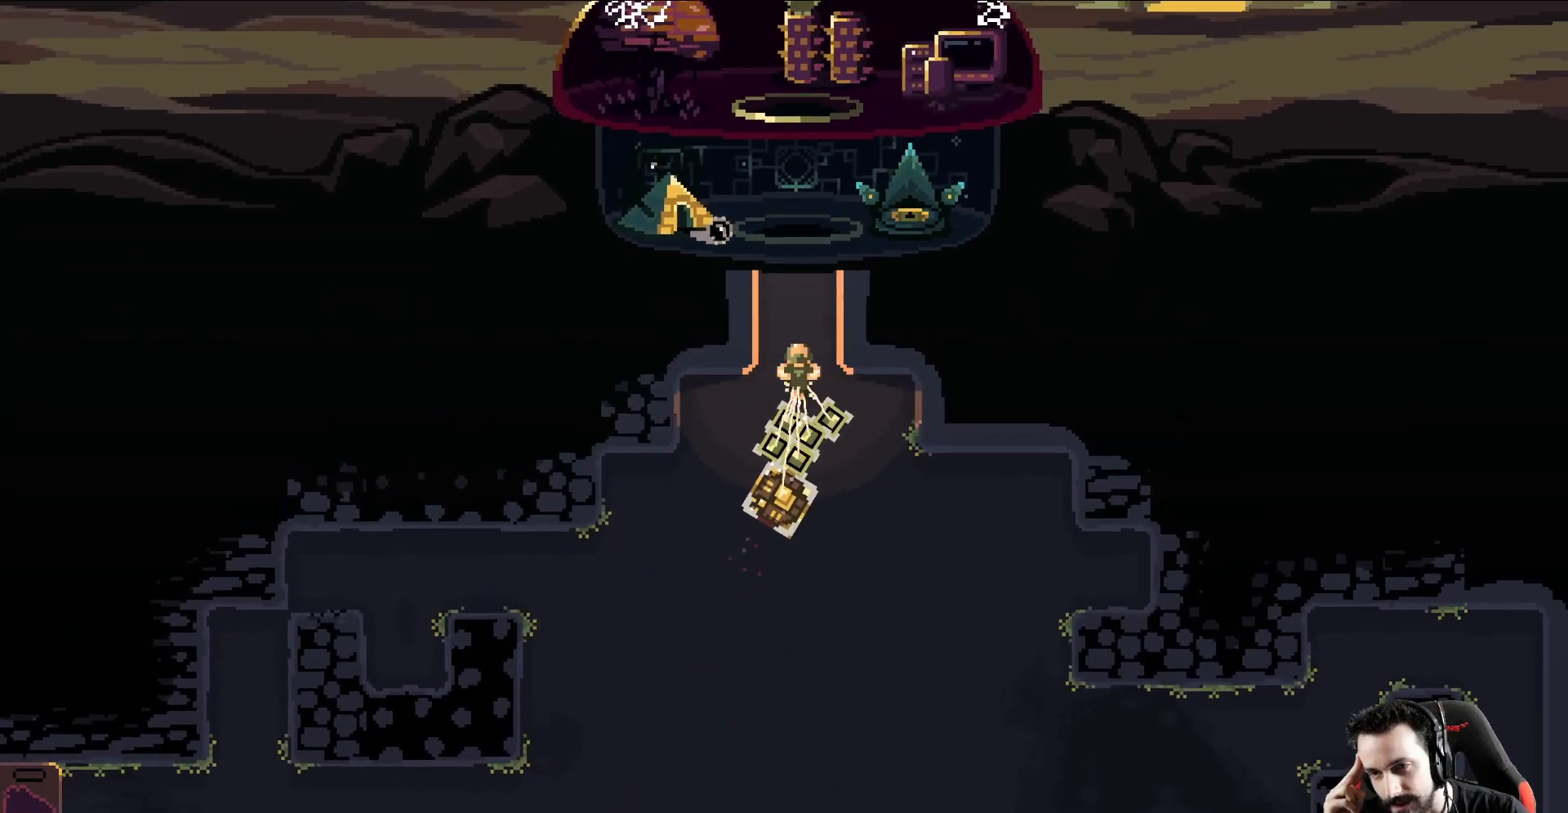
{"buttons": [], "left_stick": "up", "events": []}
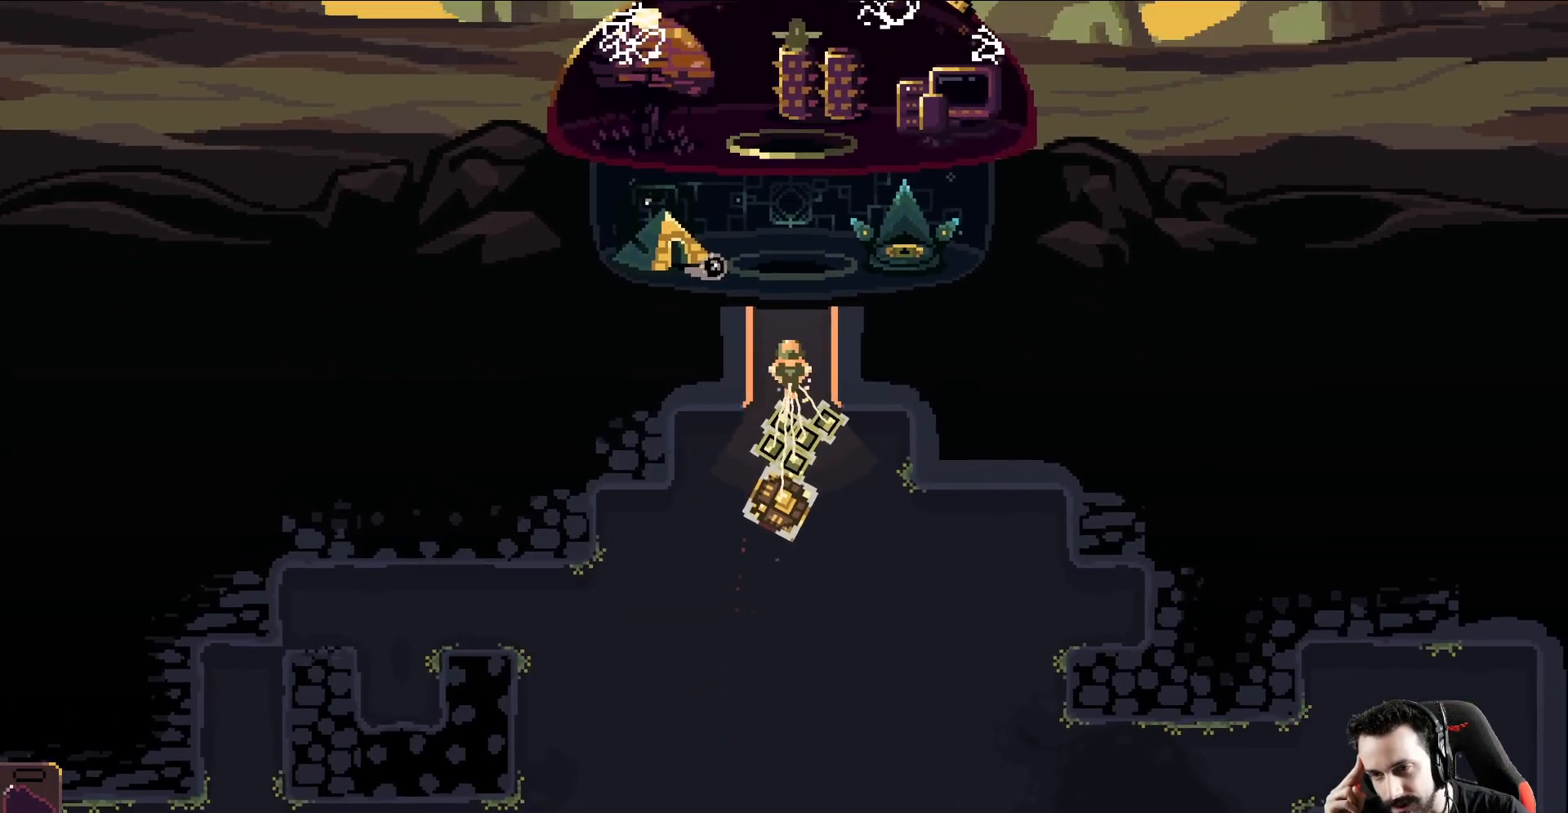
{"buttons": [], "left_stick": "up", "events": []}
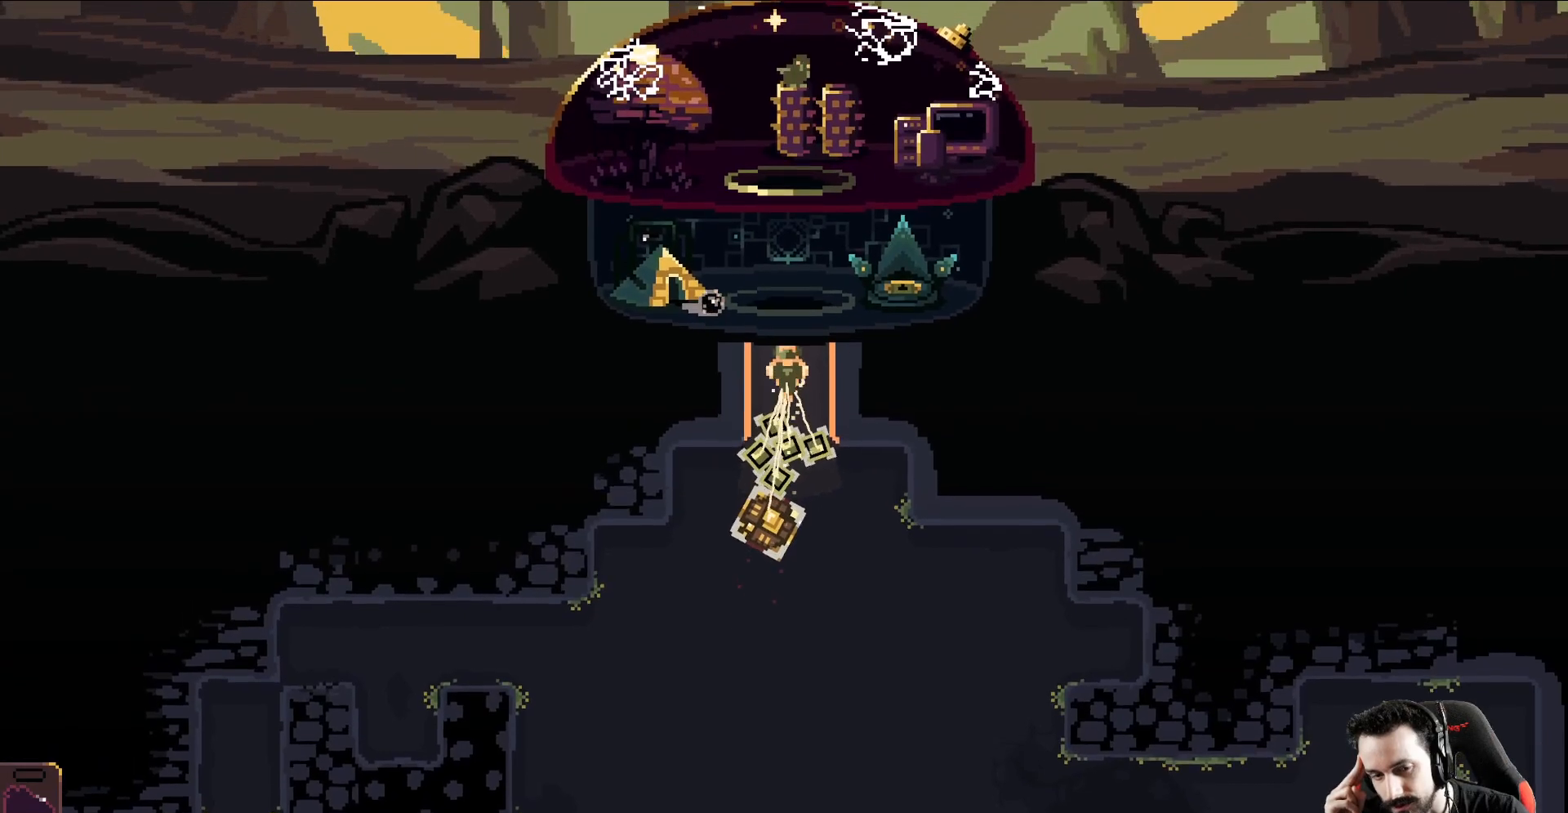
{"buttons": [], "left_stick": "up", "events": []}
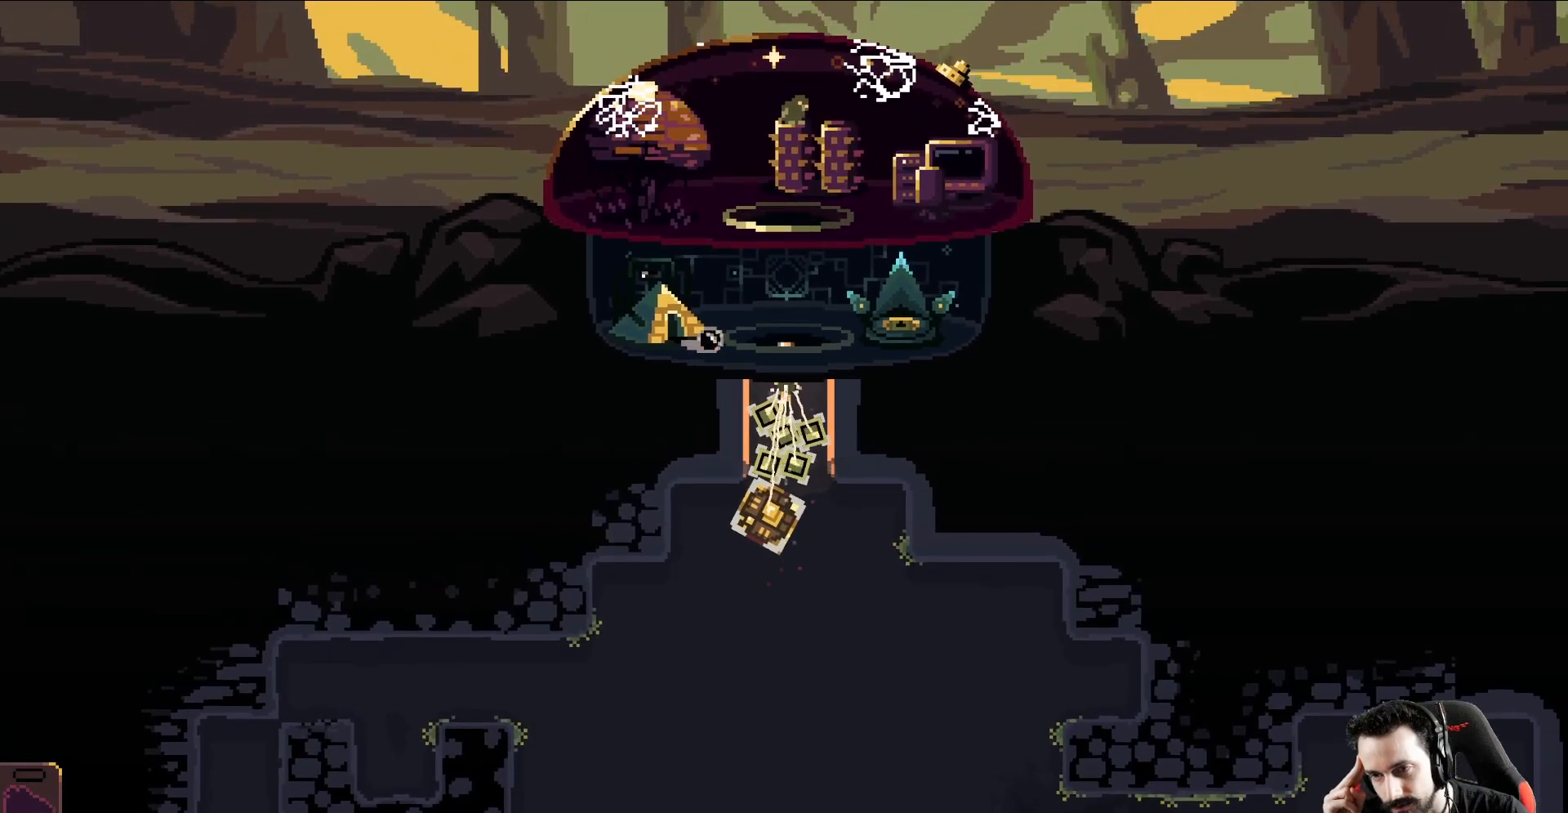
{"buttons": [], "left_stick": "up", "events": []}
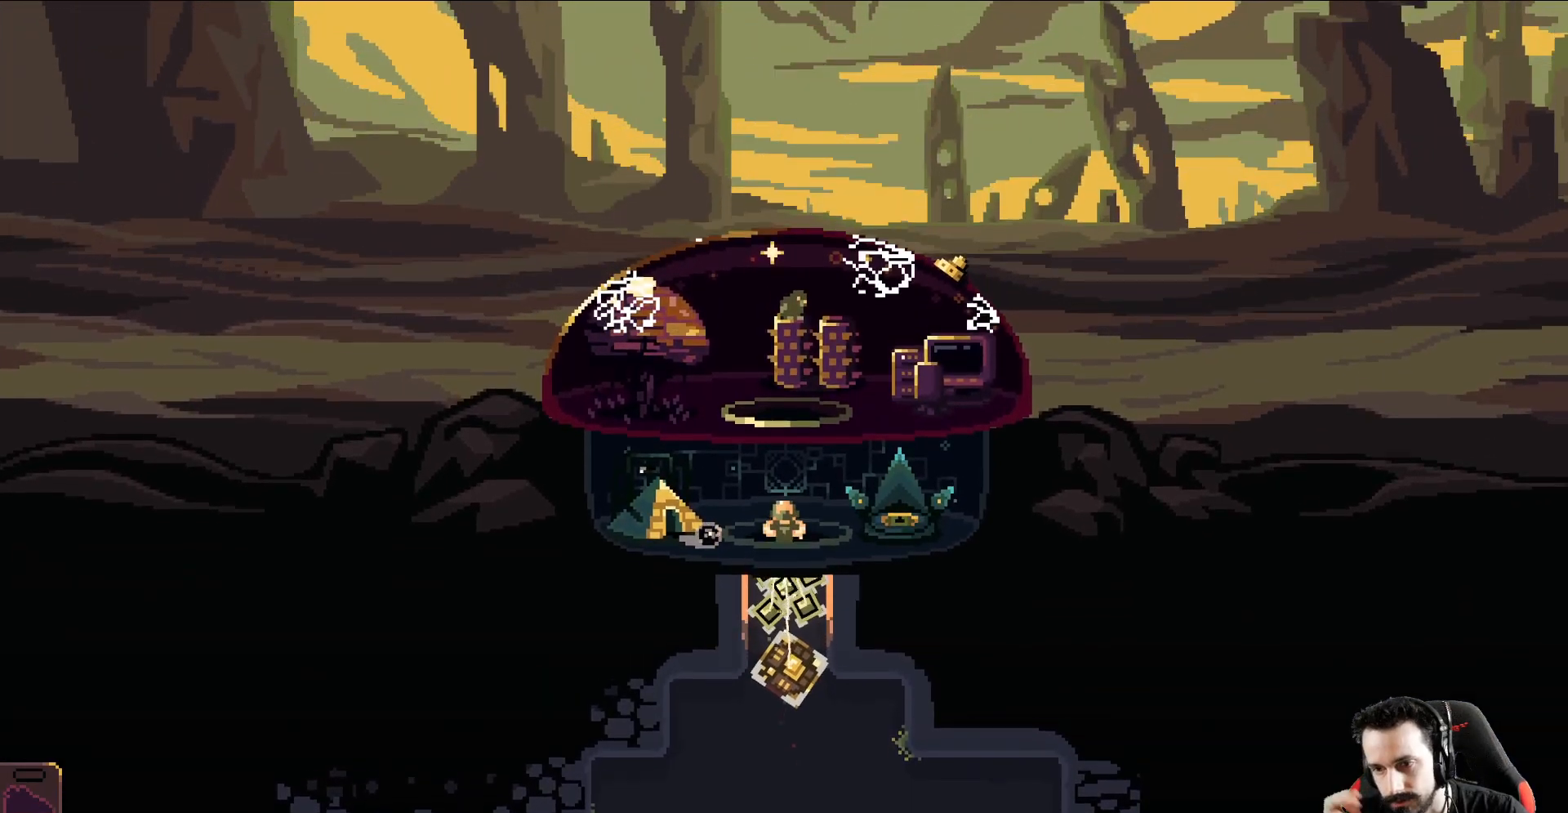
{"buttons": [], "left_stick": "up", "events": []}
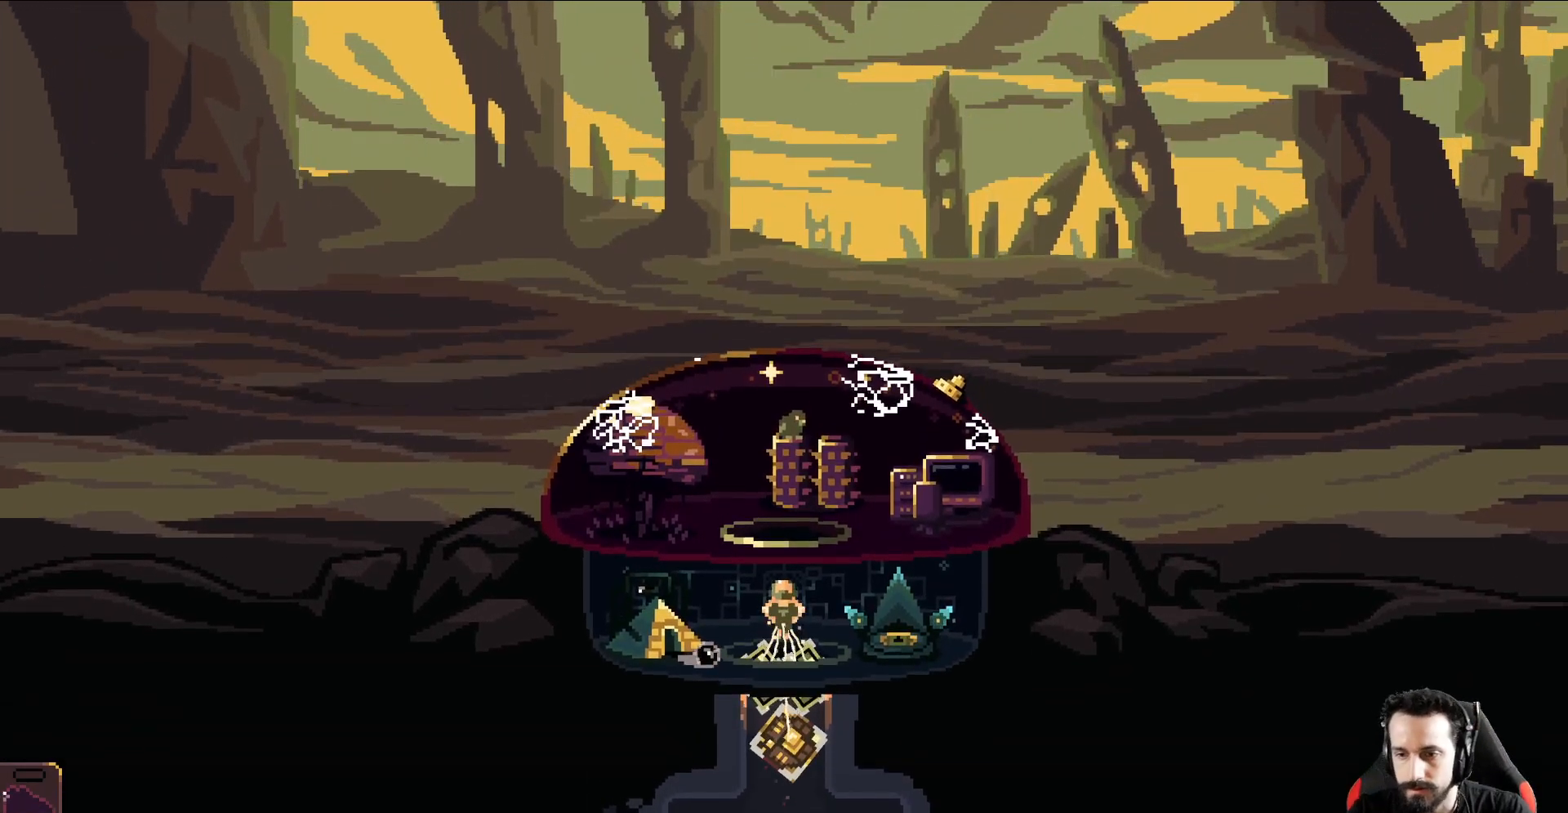
{"buttons": [], "left_stick": "up", "events": []}
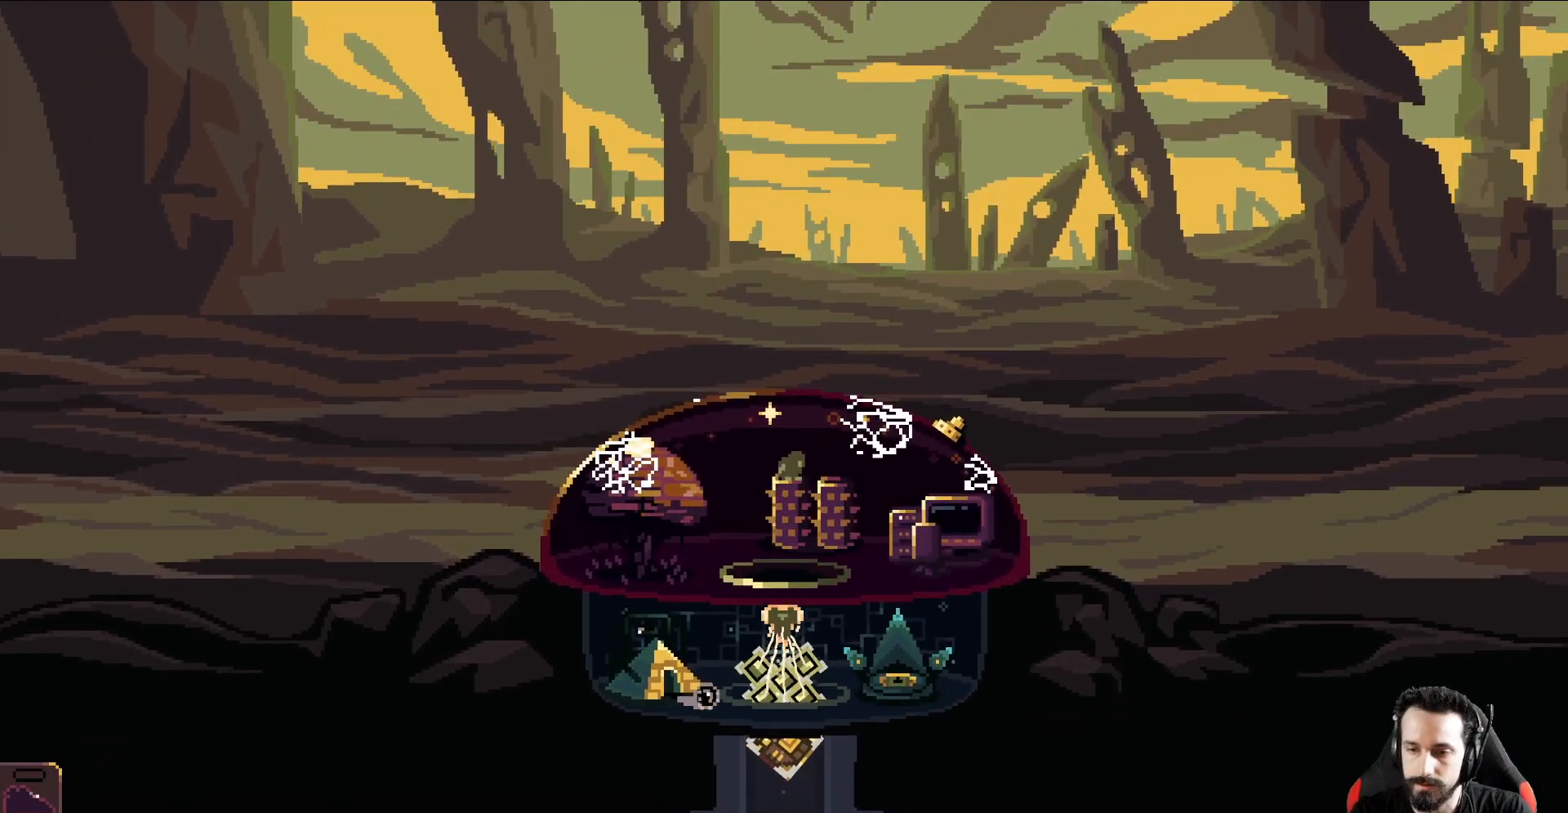
{"buttons": [], "left_stick": "up", "events": []}
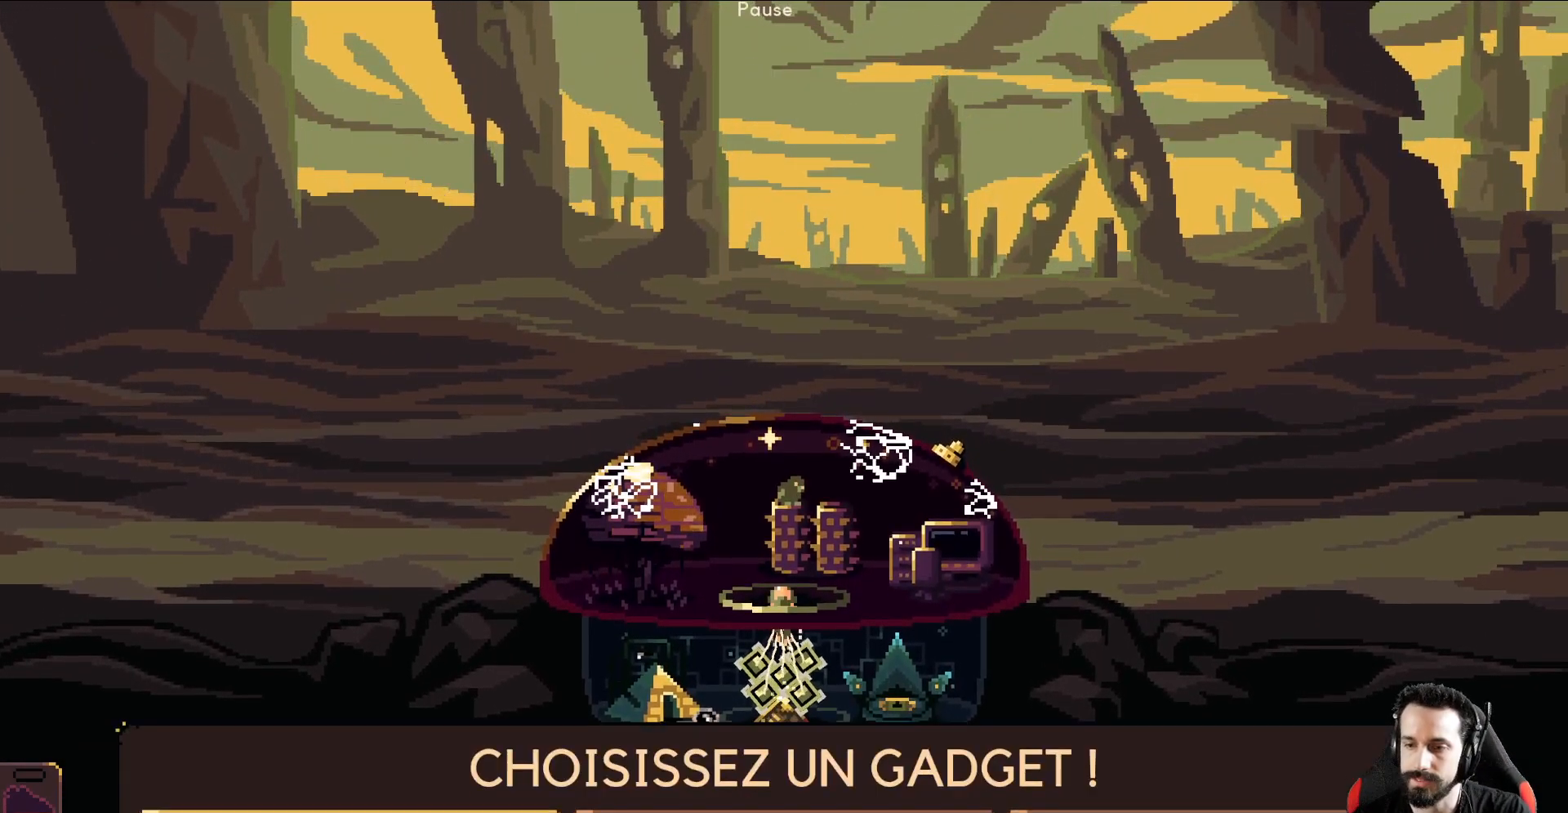
{"buttons": [], "left_stick": "center", "events": [[50, "left_stick", "center"]]}
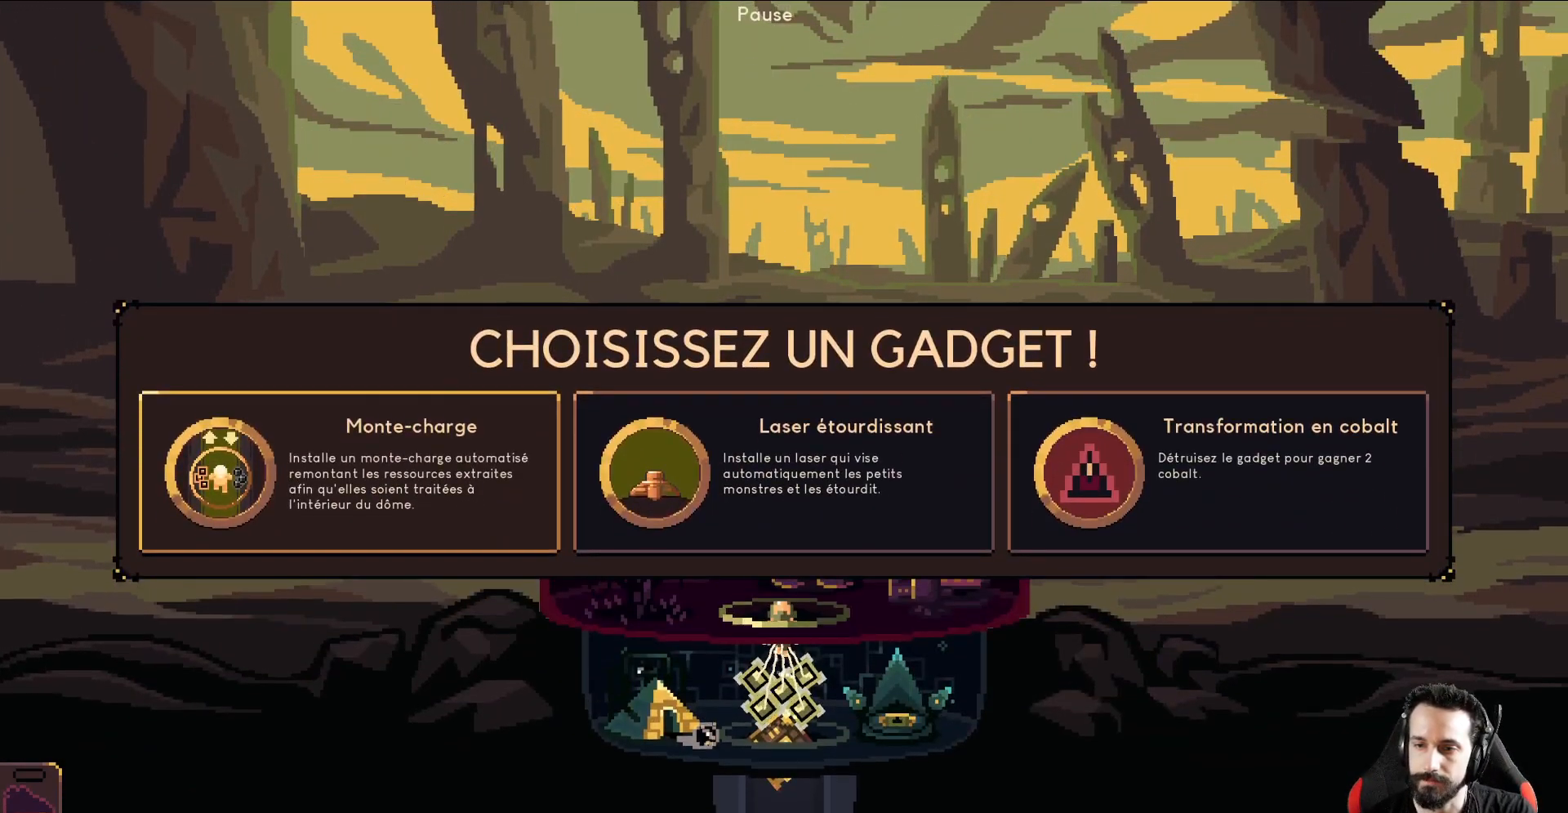
{"buttons": [], "left_stick": "center", "events": []}
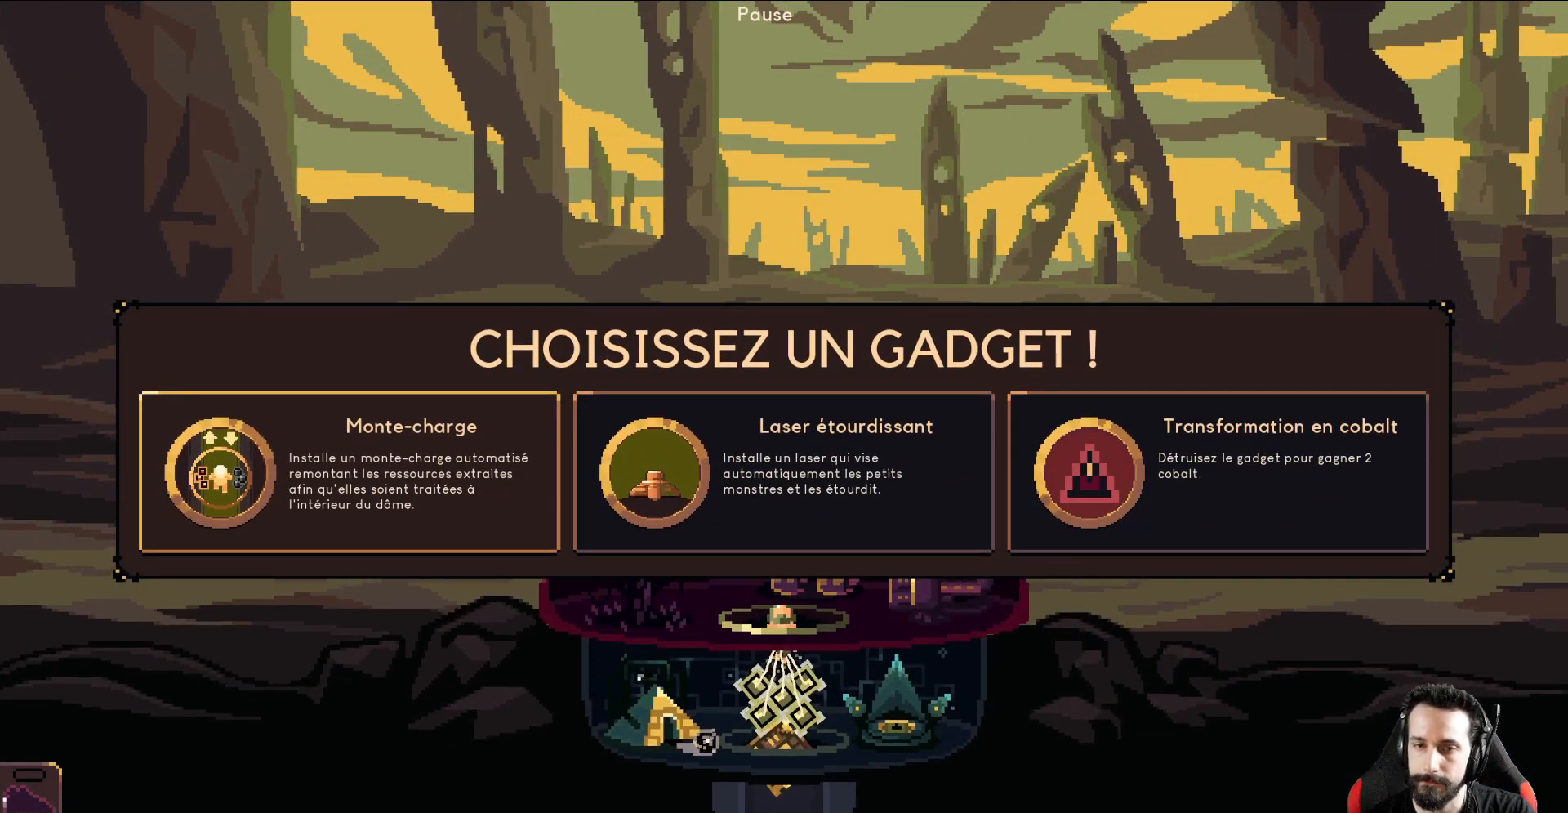
{"buttons": [], "left_stick": "center", "events": []}
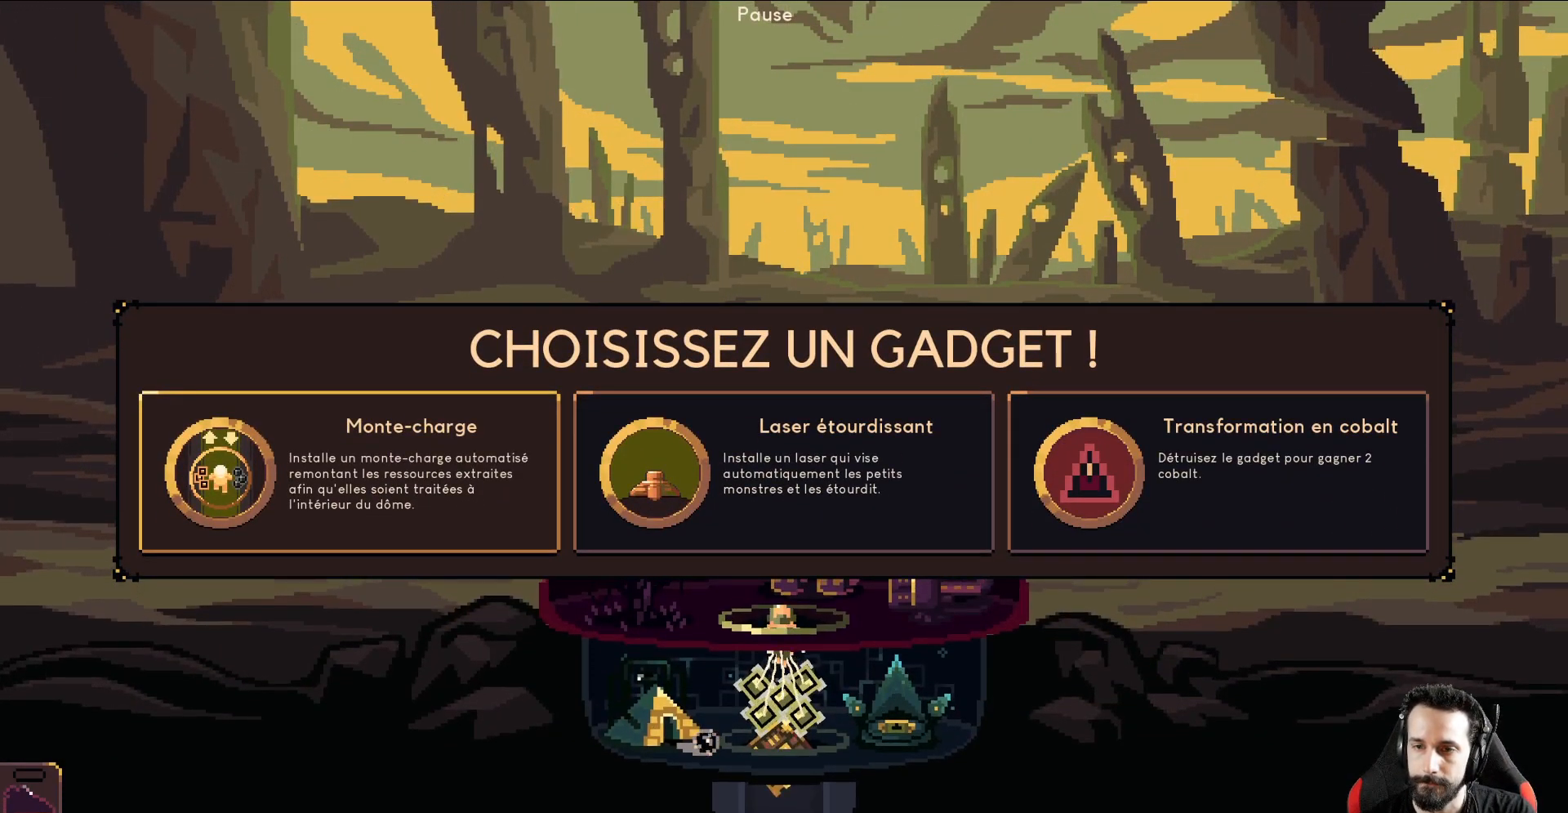
{"buttons": [], "left_stick": "left", "events": [[17, "left_stick", "right"], [183, "left_stick", "center"], [367, "left_stick", "left"]]}
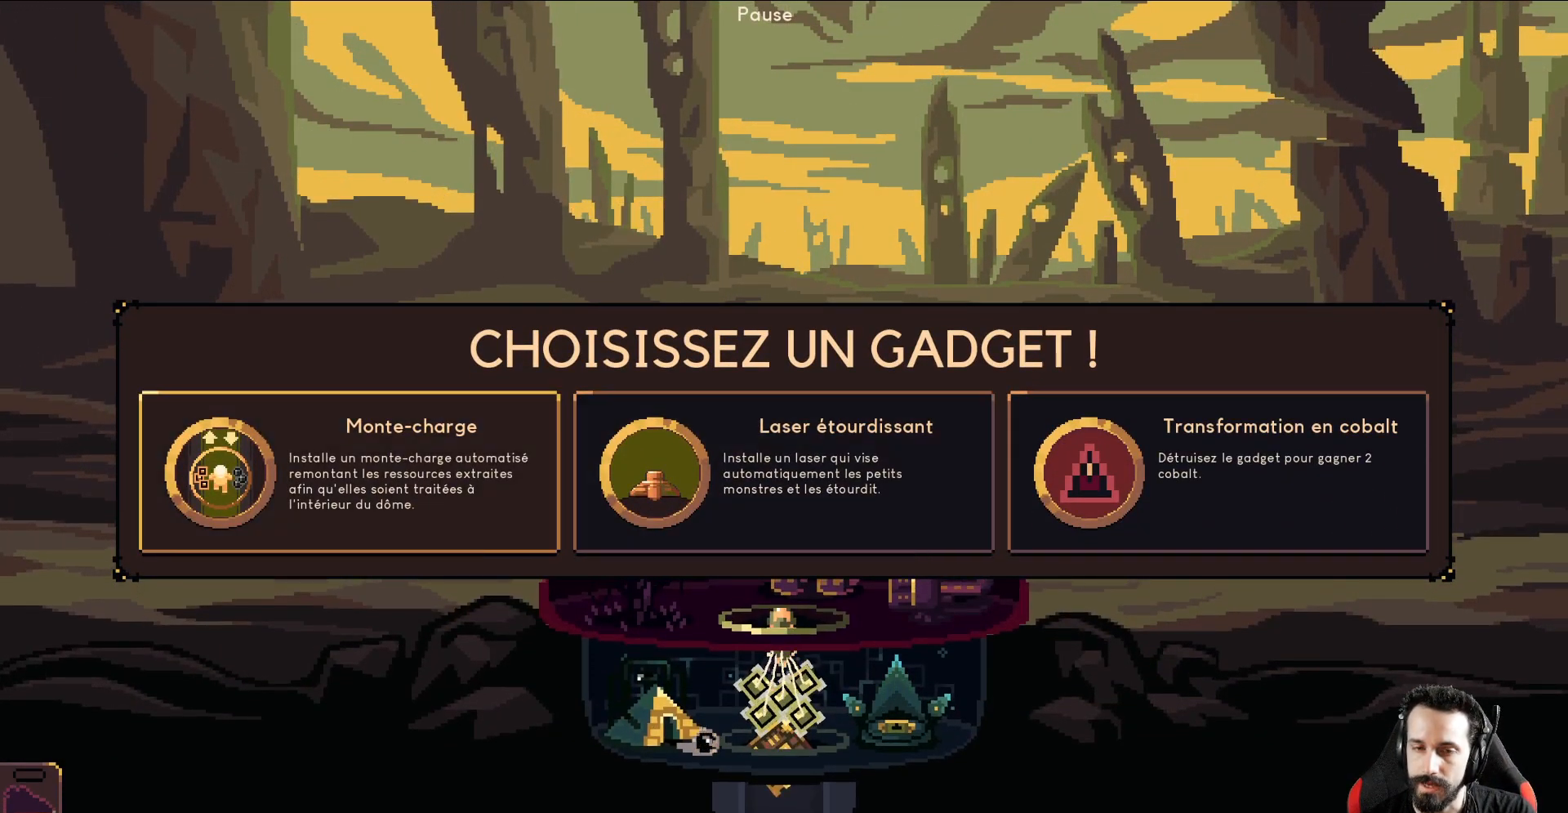
{"buttons": [], "left_stick": "center", "events": [[50, "left_stick", "center"]]}